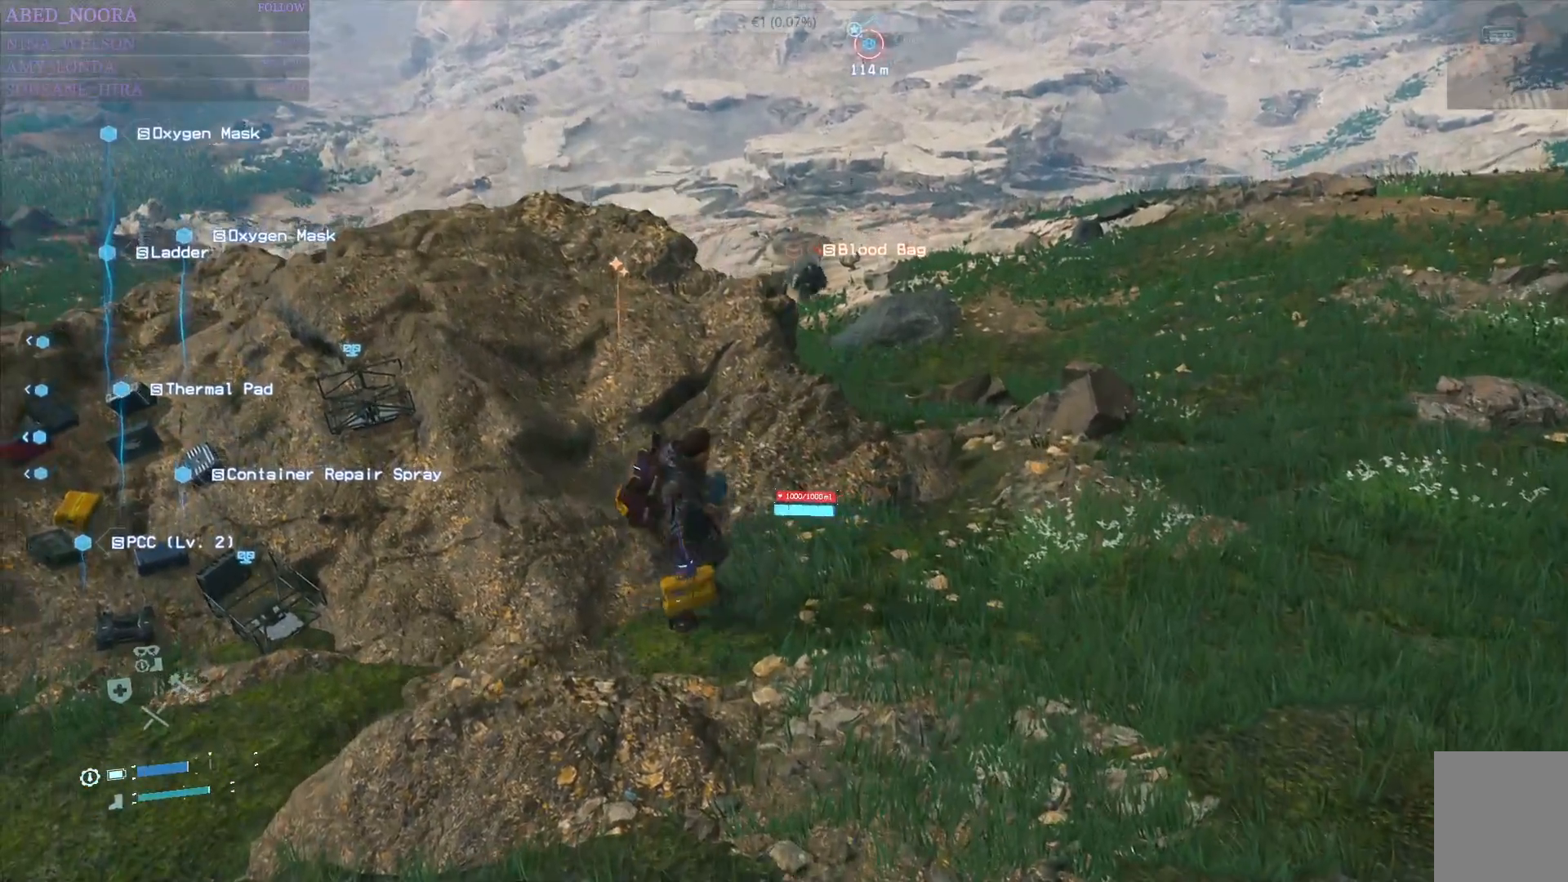
Gameplay with a controller (PlayStation layout); each line is a JSON object with the inputs held at the frame after it. "events" lists button and stick changes between this image and that frame as [ms after this image, input, new state], when the widget could be followed in between.
{"buttons": ["R2"], "left_stick": "center", "right_stick": "center", "events": []}
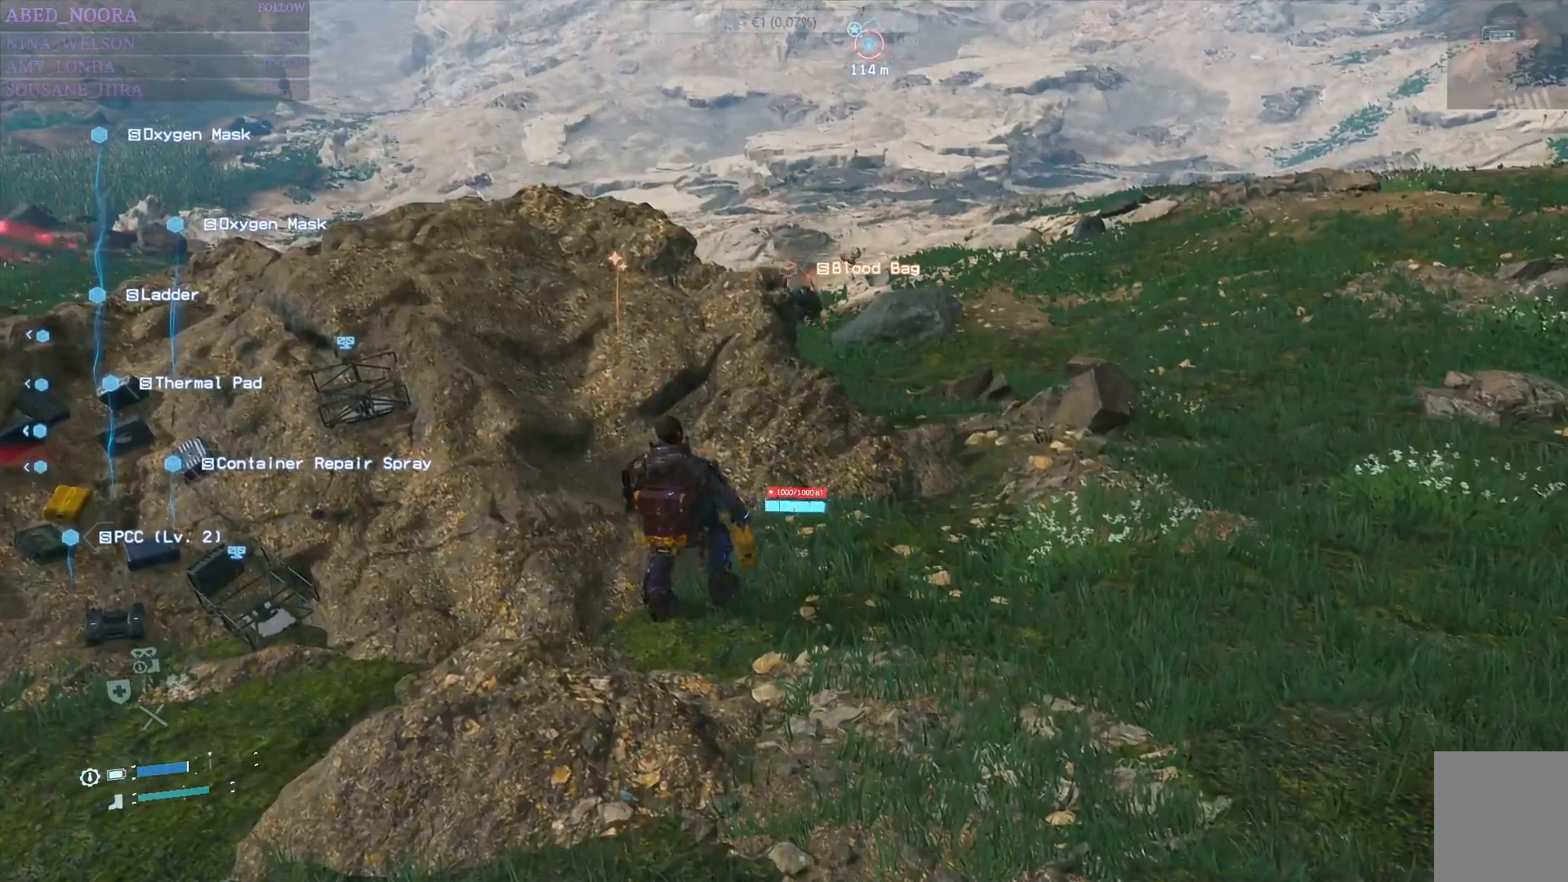
{"buttons": ["R2"], "left_stick": "center", "right_stick": "center", "events": []}
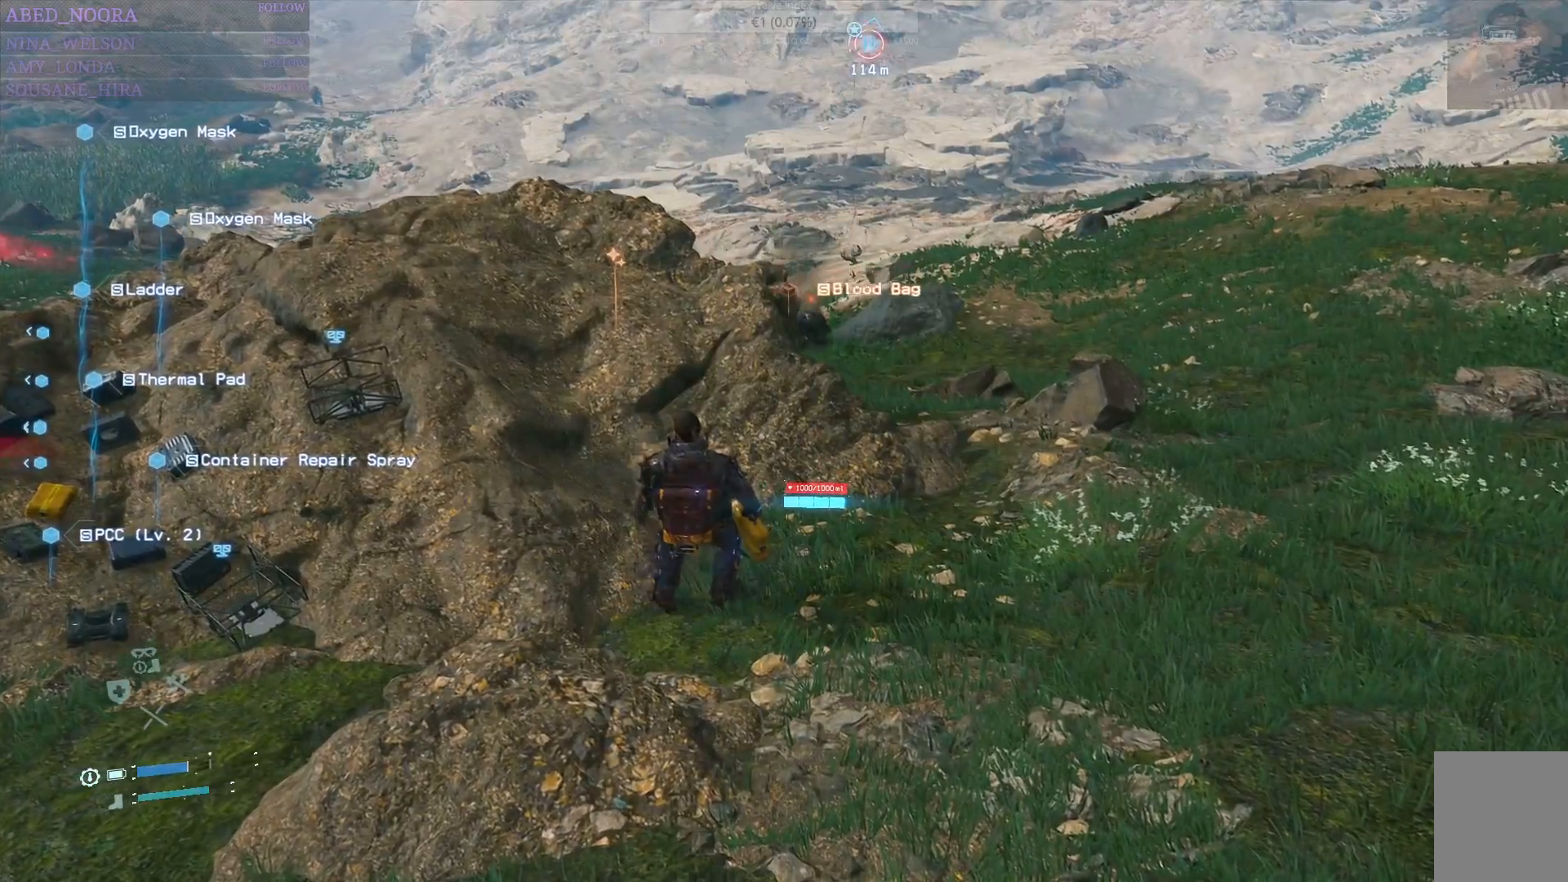
{"buttons": ["R2"], "left_stick": "center", "right_stick": "center", "events": []}
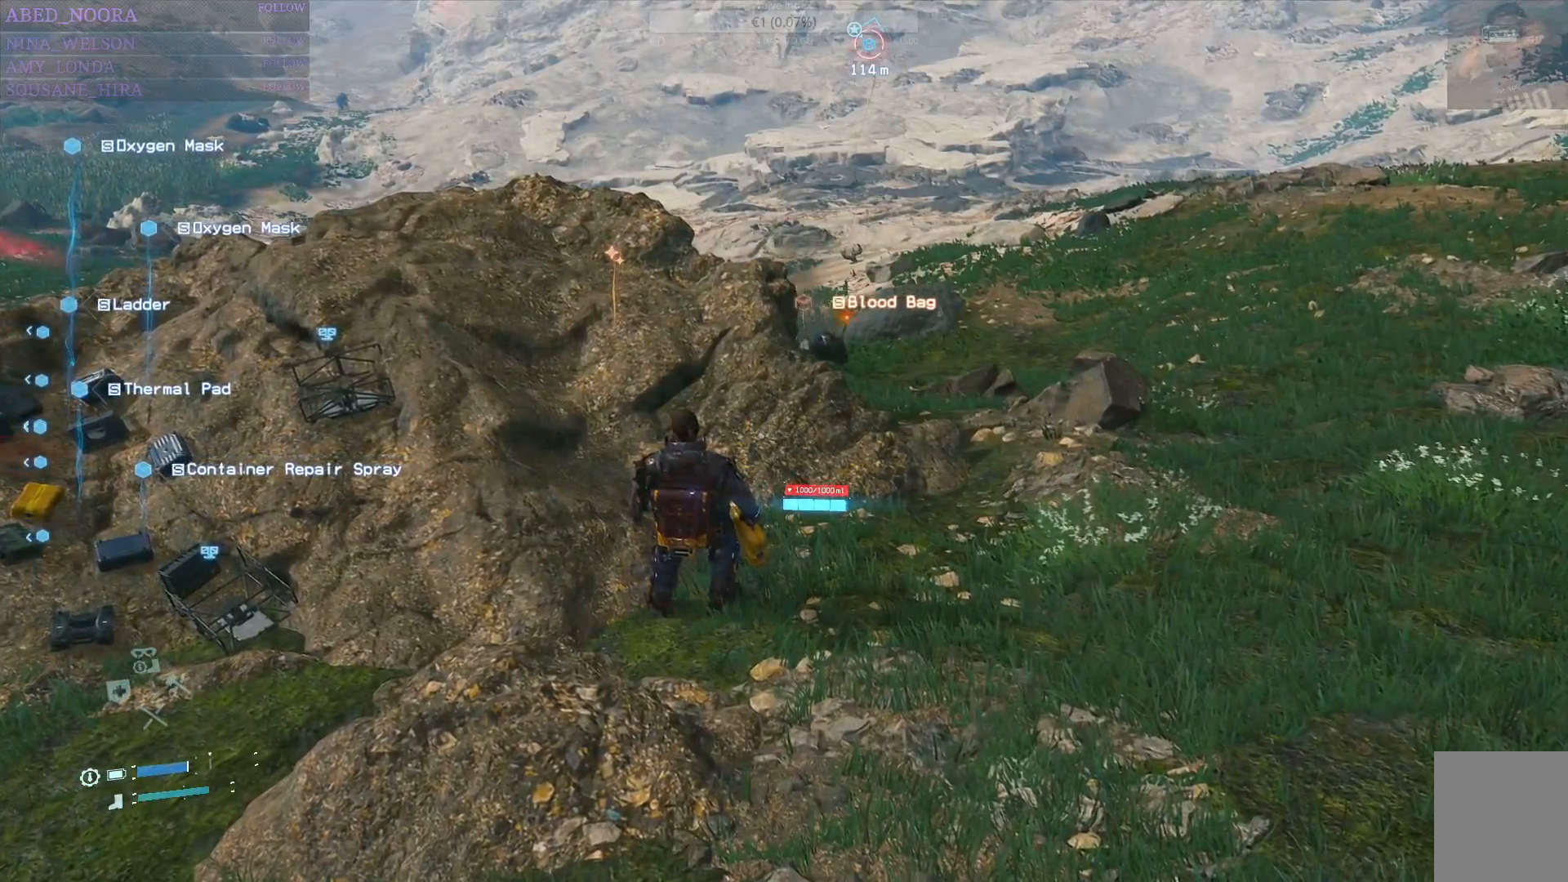
{"buttons": ["SQUARE"], "left_stick": "up-right", "right_stick": "center", "events": [[350, "R2", "up"], [383, "left_stick", "up-right"], [433, "SQUARE", "down"]]}
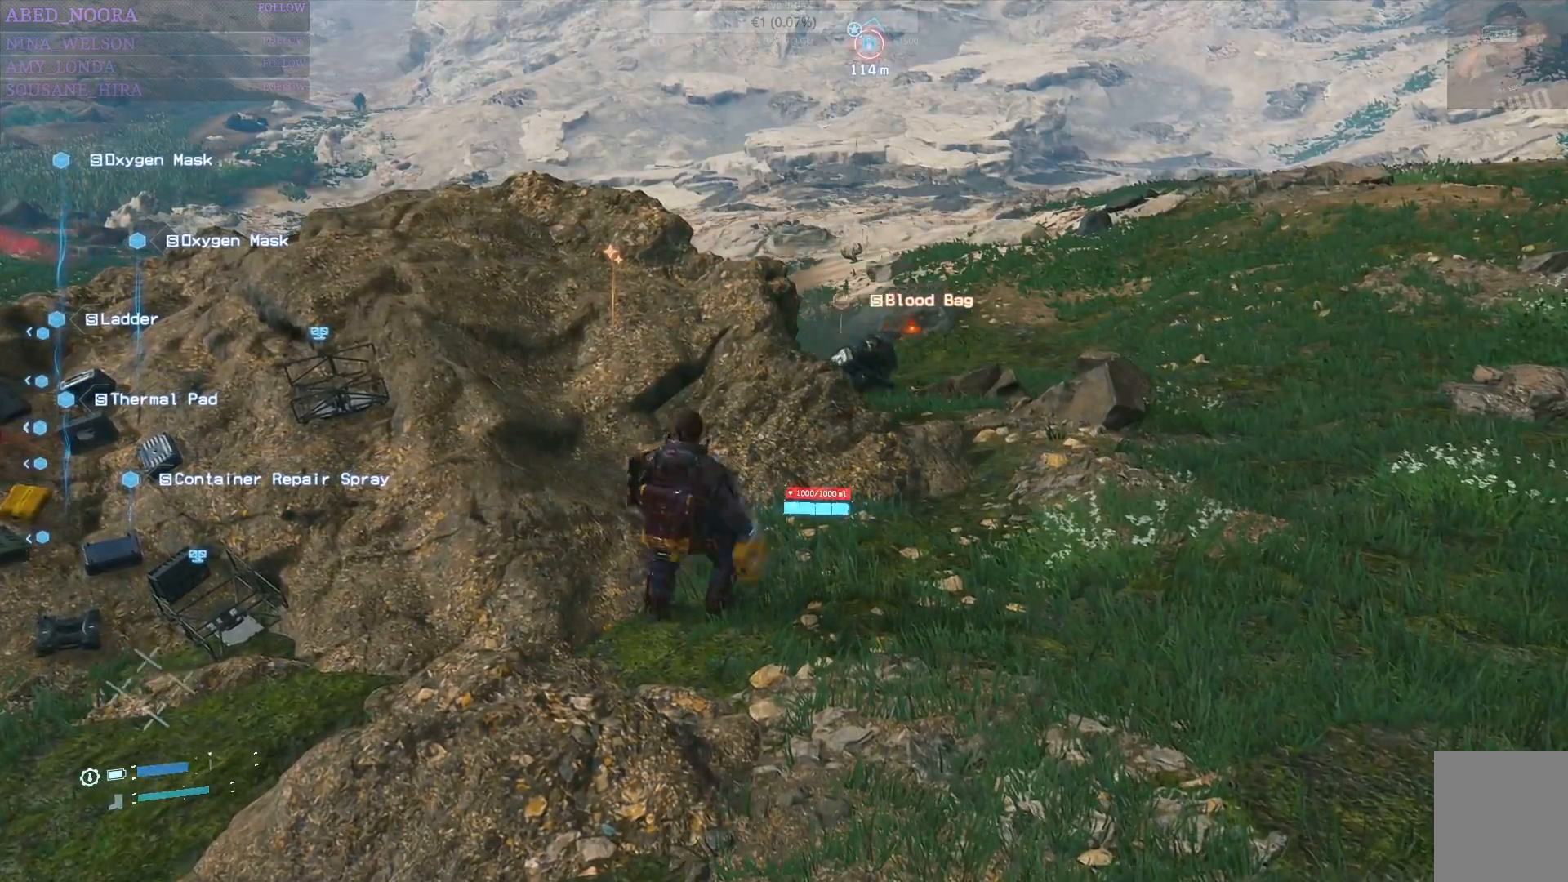
{"buttons": ["SQUARE"], "left_stick": "up-right", "right_stick": "center", "events": [[50, "SQUARE", "up"], [150, "SQUARE", "down"], [200, "SQUARE", "up"], [283, "SQUARE", "down"], [350, "SQUARE", "up"], [383, "R2", "down"], [483, "R2", "up"], [500, "SQUARE", "down"]]}
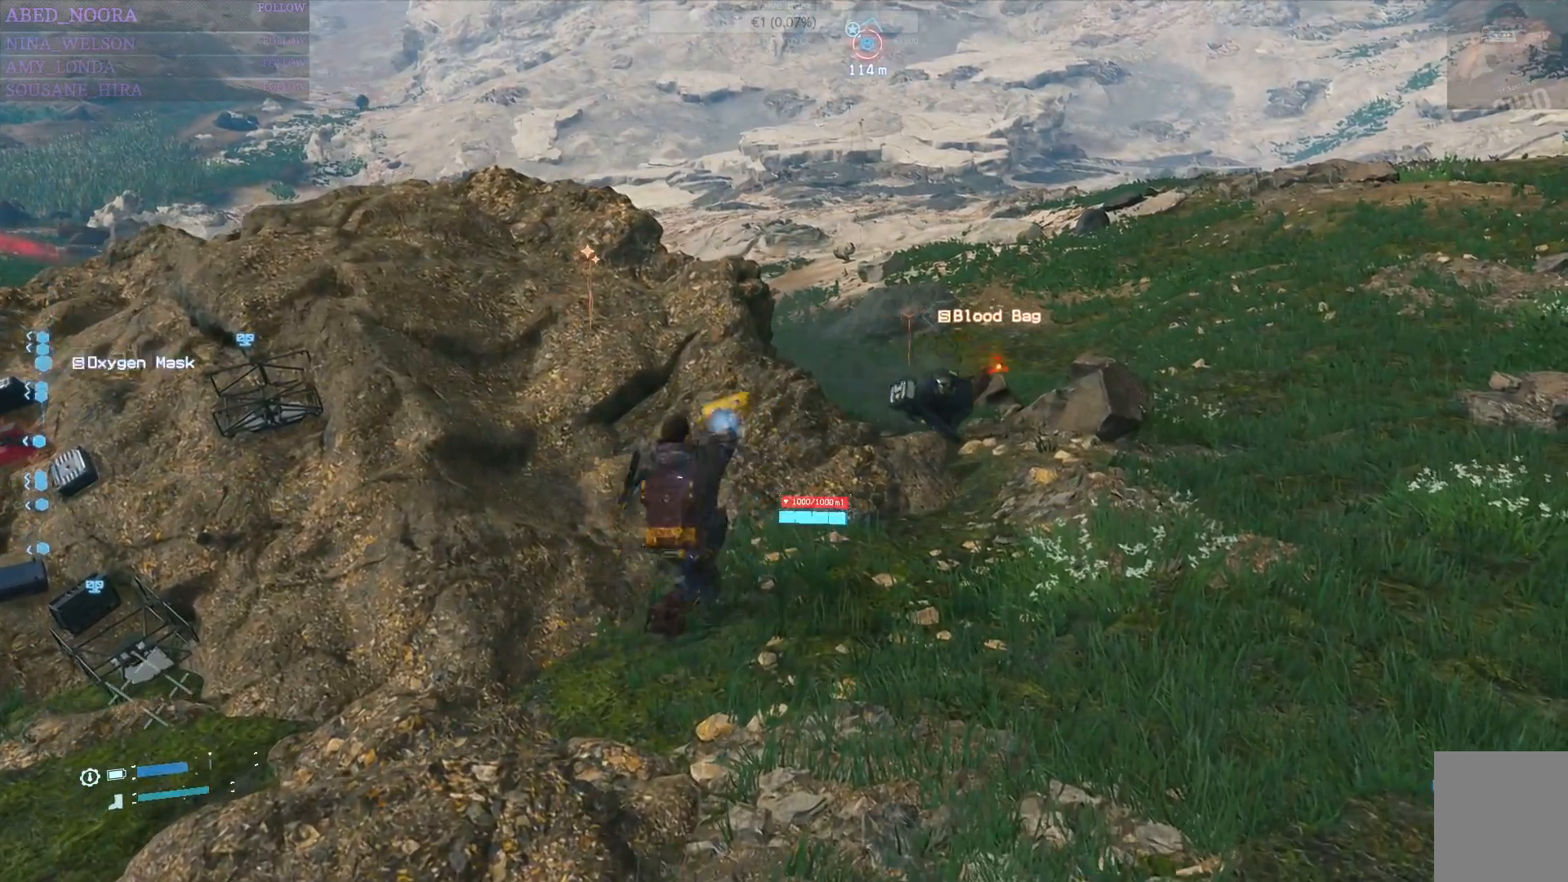
{"buttons": ["SQUARE", "R2"], "left_stick": "up-right", "right_stick": "center", "events": [[67, "SQUARE", "up"], [217, "R2", "down"], [217, "SQUARE", "down"], [283, "R2", "up"], [283, "SQUARE", "up"], [350, "SQUARE", "down"], [433, "SQUARE", "up"], [467, "R2", "down"], [500, "SQUARE", "down"]]}
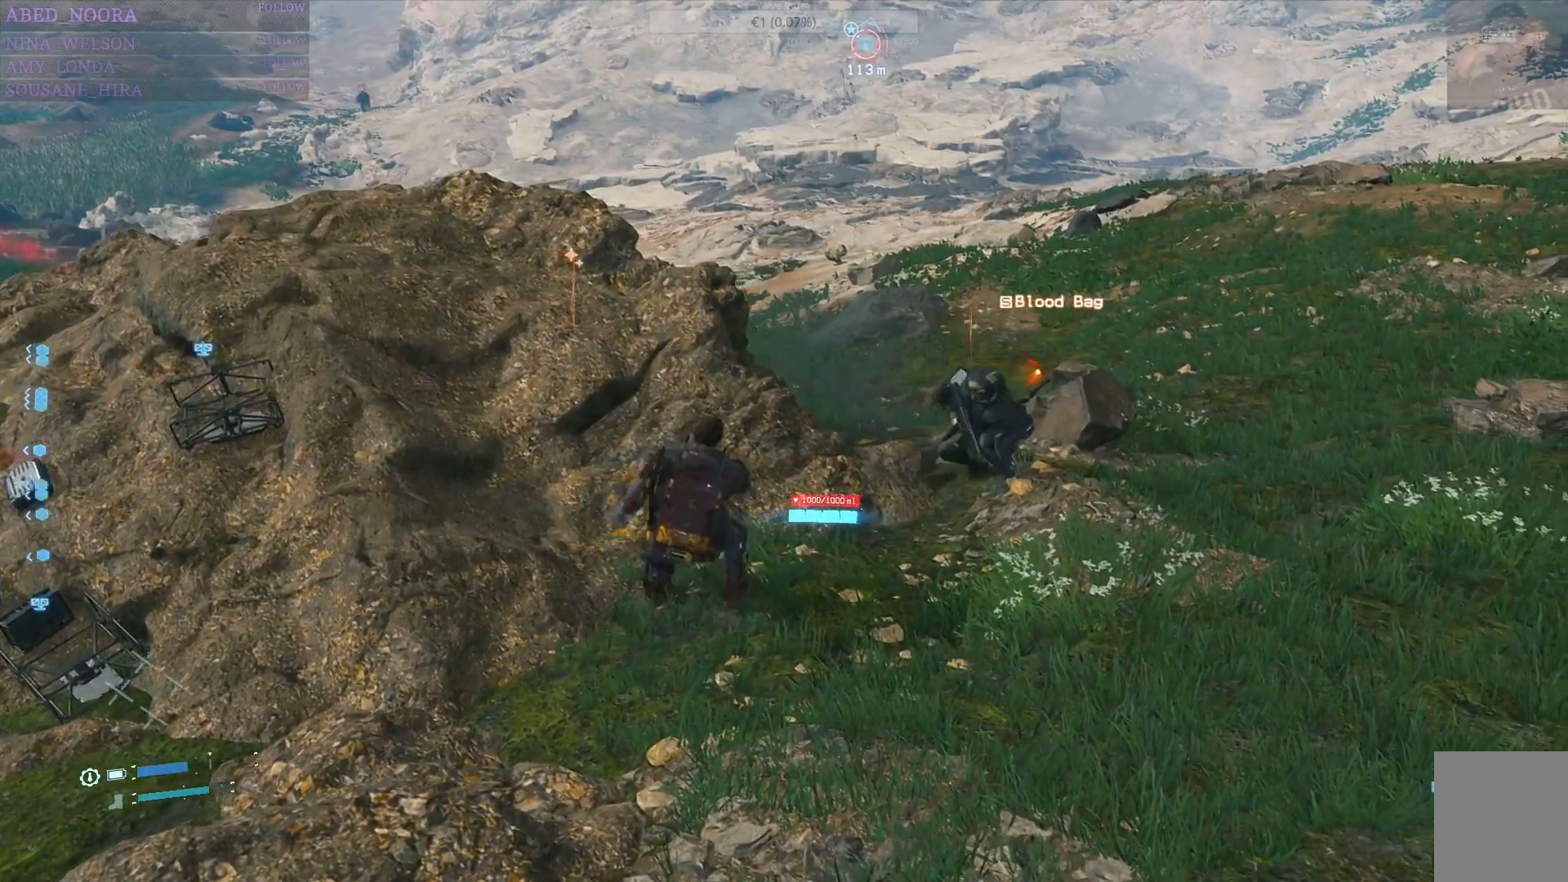
{"buttons": [], "left_stick": "up-right", "right_stick": "center", "events": [[50, "R2", "up"], [50, "SQUARE", "up"], [67, "left_stick", "right"], [133, "R2", "down"], [133, "SQUARE", "down"], [200, "R2", "up"], [200, "SQUARE", "up"], [200, "left_stick", "up-right"], [267, "R2", "down"], [267, "SQUARE", "down"], [333, "R2", "up"], [350, "SQUARE", "up"], [400, "R2", "down"], [417, "SQUARE", "down"], [450, "R2", "up"], [483, "SQUARE", "up"]]}
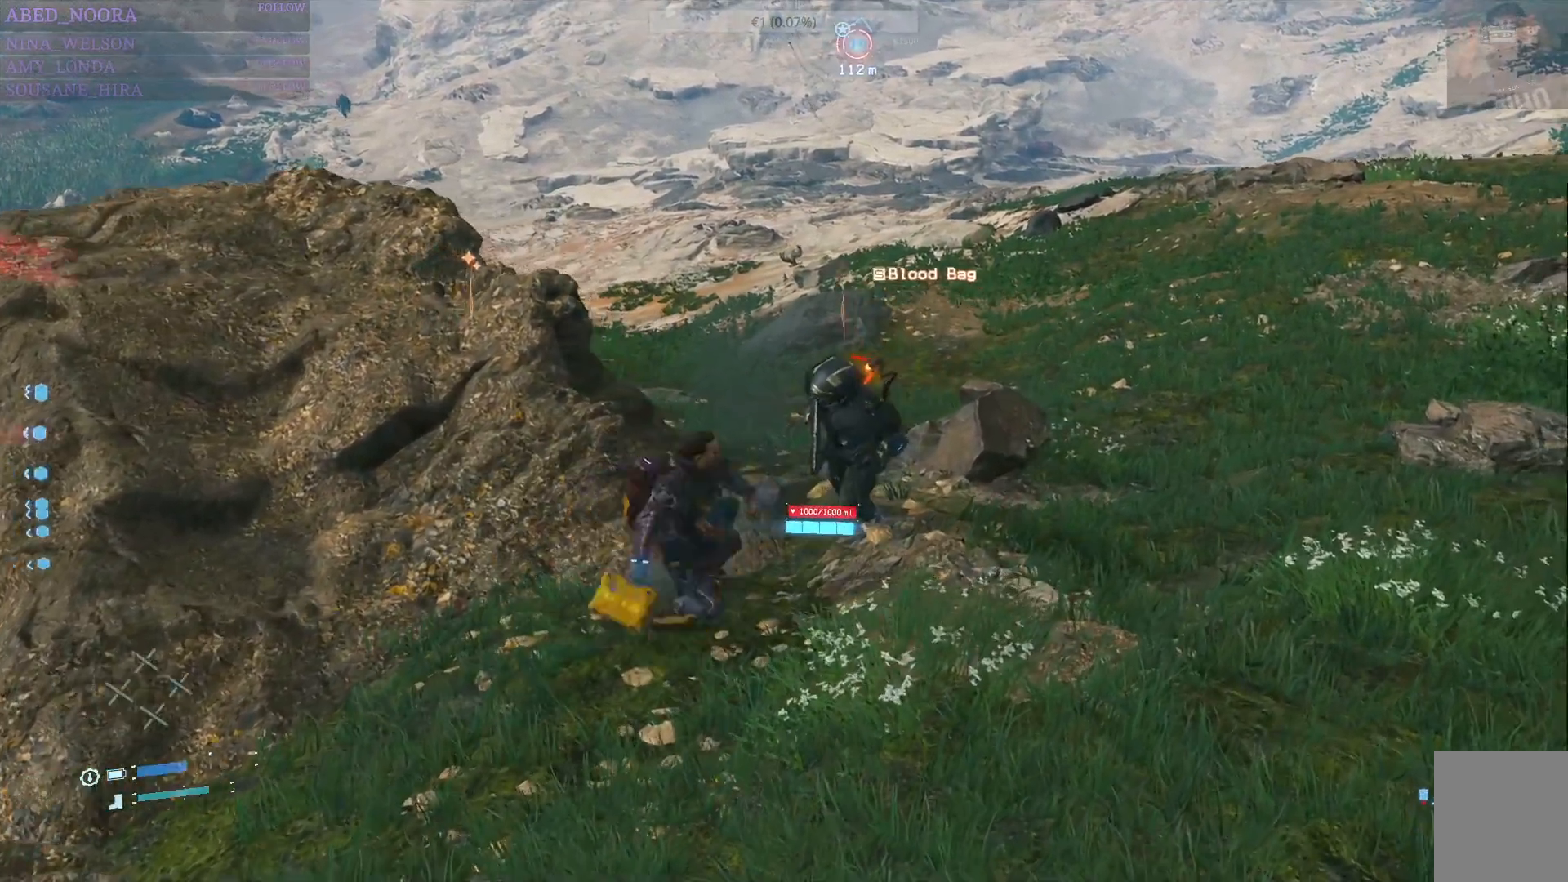
{"buttons": ["R2"], "left_stick": "up-right", "right_stick": "center", "events": [[17, "R2", "down"], [33, "SQUARE", "down"], [83, "R2", "up"], [100, "SQUARE", "up"], [150, "R2", "down"], [167, "SQUARE", "down"], [233, "R2", "up"], [250, "SQUARE", "up"], [283, "R2", "down"], [300, "SQUARE", "down"], [383, "R2", "up"], [383, "SQUARE", "up"], [417, "R2", "down"], [433, "SQUARE", "down"], [500, "SQUARE", "up"]]}
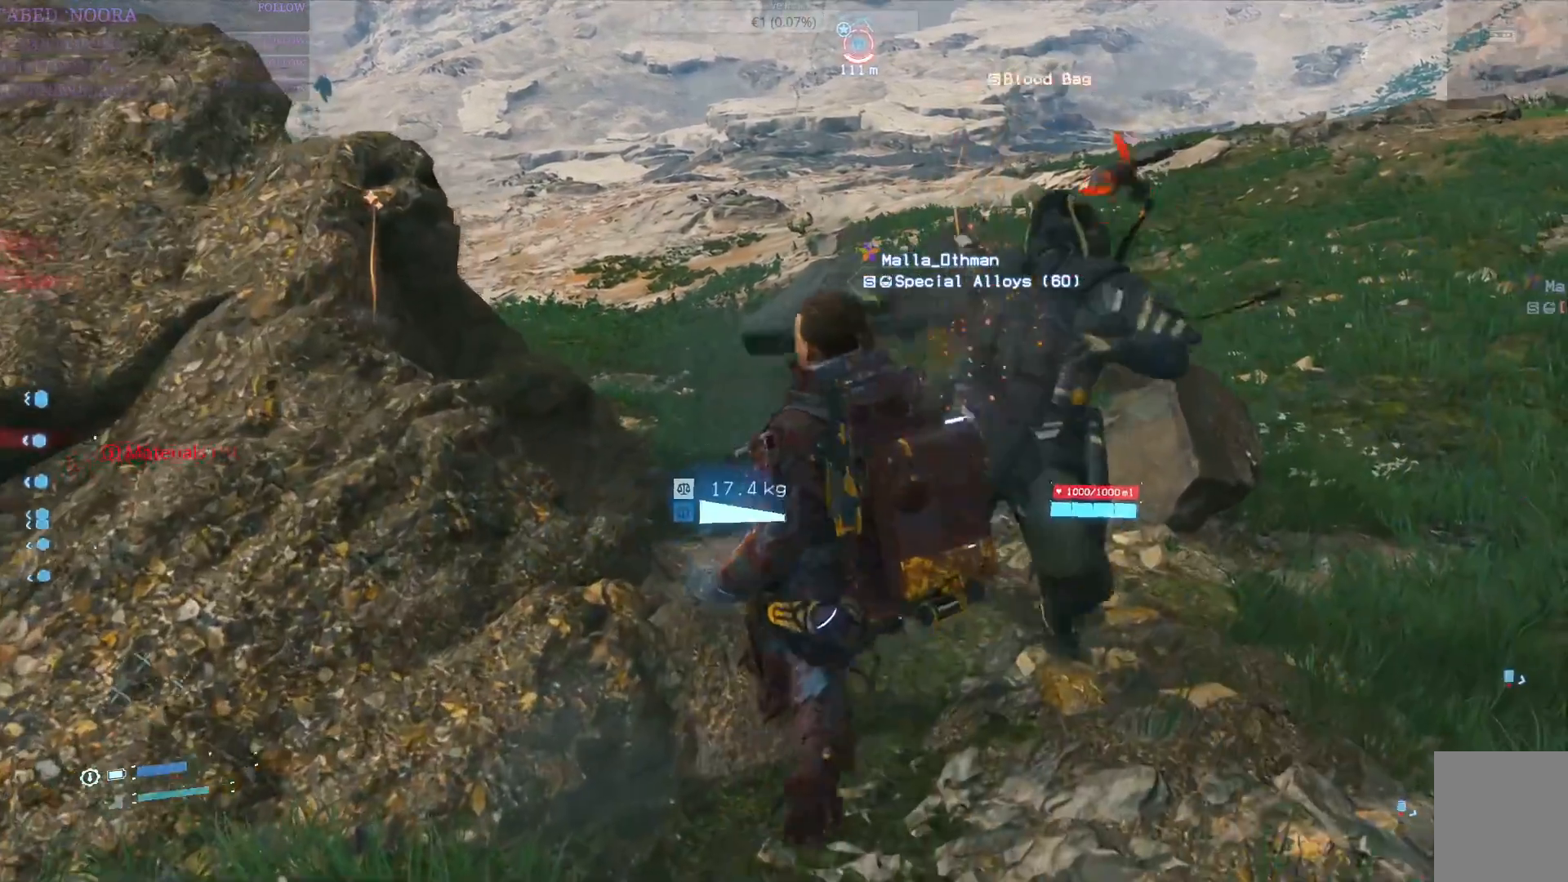
{"buttons": [], "left_stick": "up-right", "right_stick": "center", "events": [[17, "R2", "up"], [67, "R2", "down"], [117, "R2", "up"], [233, "SQUARE", "down"], [300, "SQUARE", "up"], [367, "SQUARE", "down"], [450, "SQUARE", "up"]]}
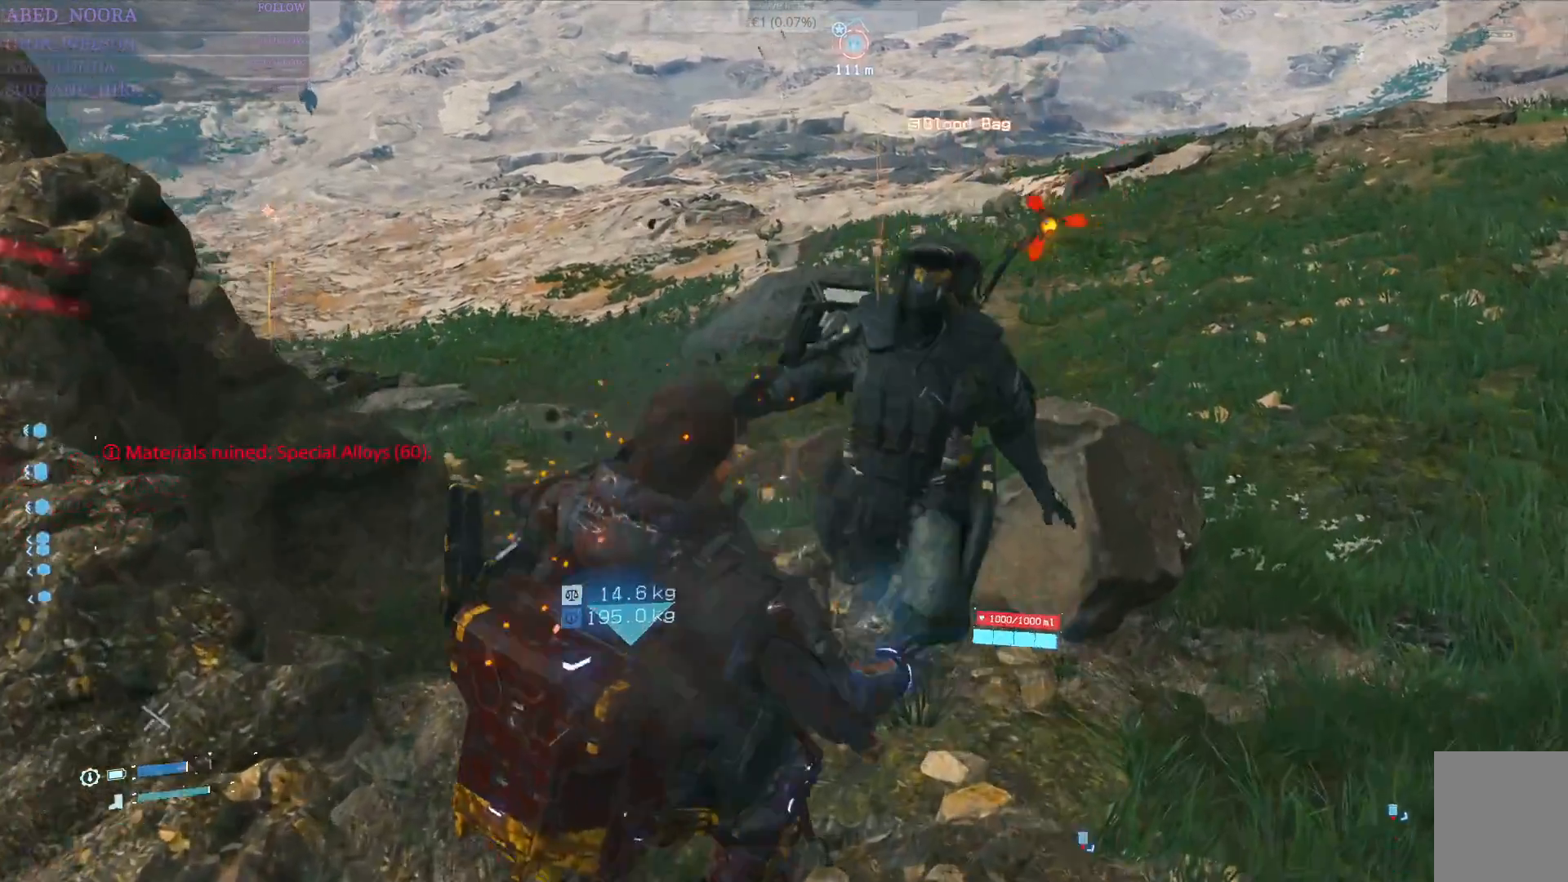
{"buttons": ["SQUARE"], "left_stick": "up-right", "right_stick": "center", "events": [[17, "SQUARE", "down"], [117, "SQUARE", "up"], [183, "SQUARE", "down"], [267, "SQUARE", "up"], [350, "SQUARE", "down"], [433, "SQUARE", "up"], [500, "SQUARE", "down"]]}
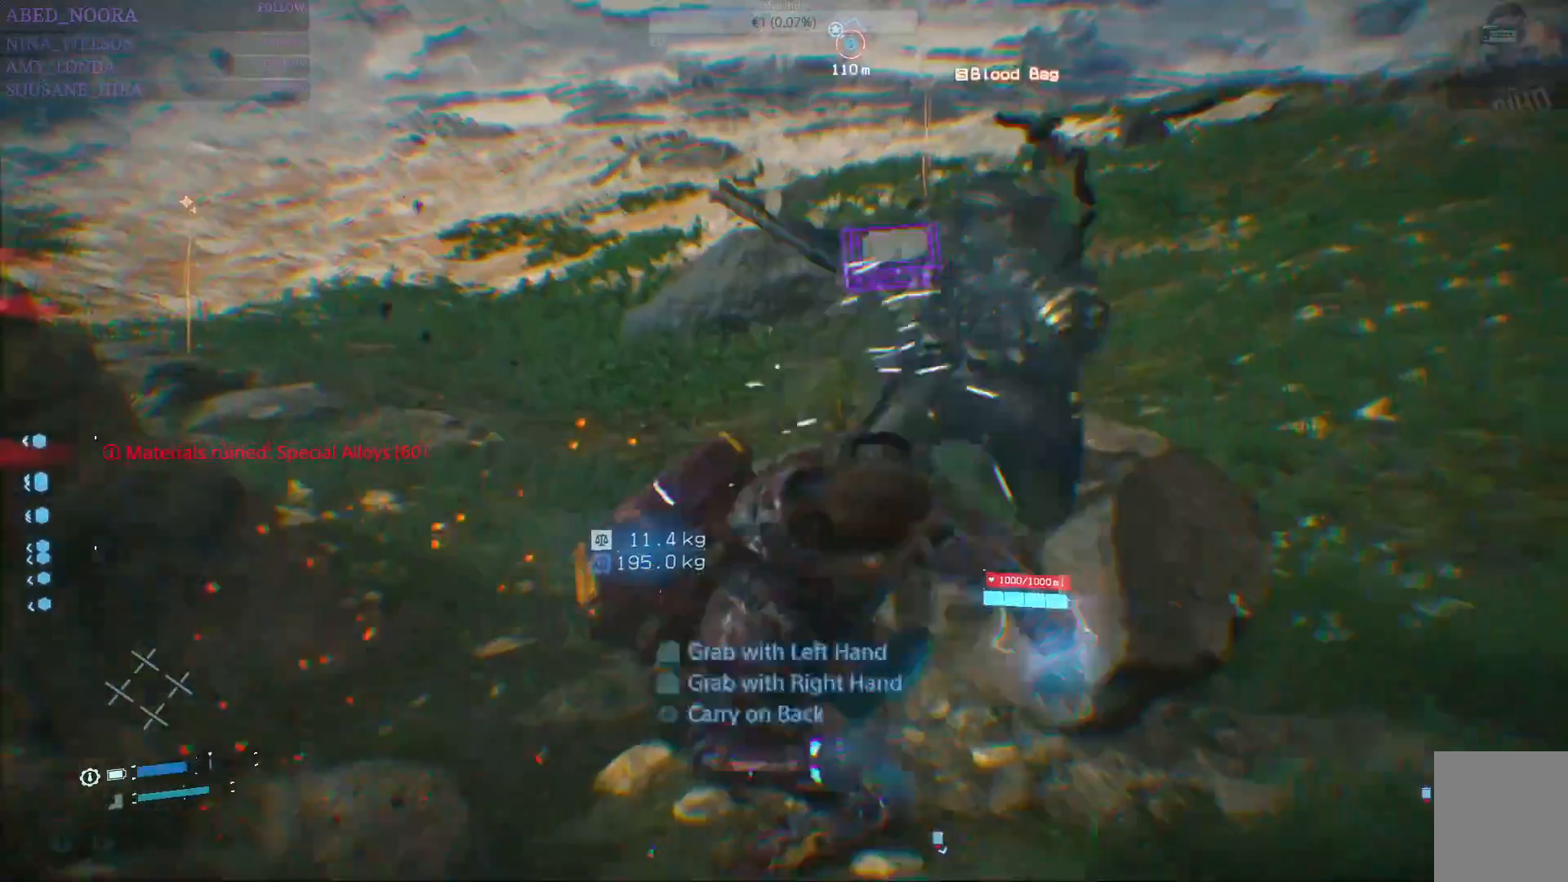
{"buttons": ["R2"], "left_stick": "center", "right_stick": "center", "events": [[100, "SQUARE", "up"], [167, "SQUARE", "down"], [250, "SQUARE", "up"], [483, "left_stick", "center"], [500, "R2", "down"]]}
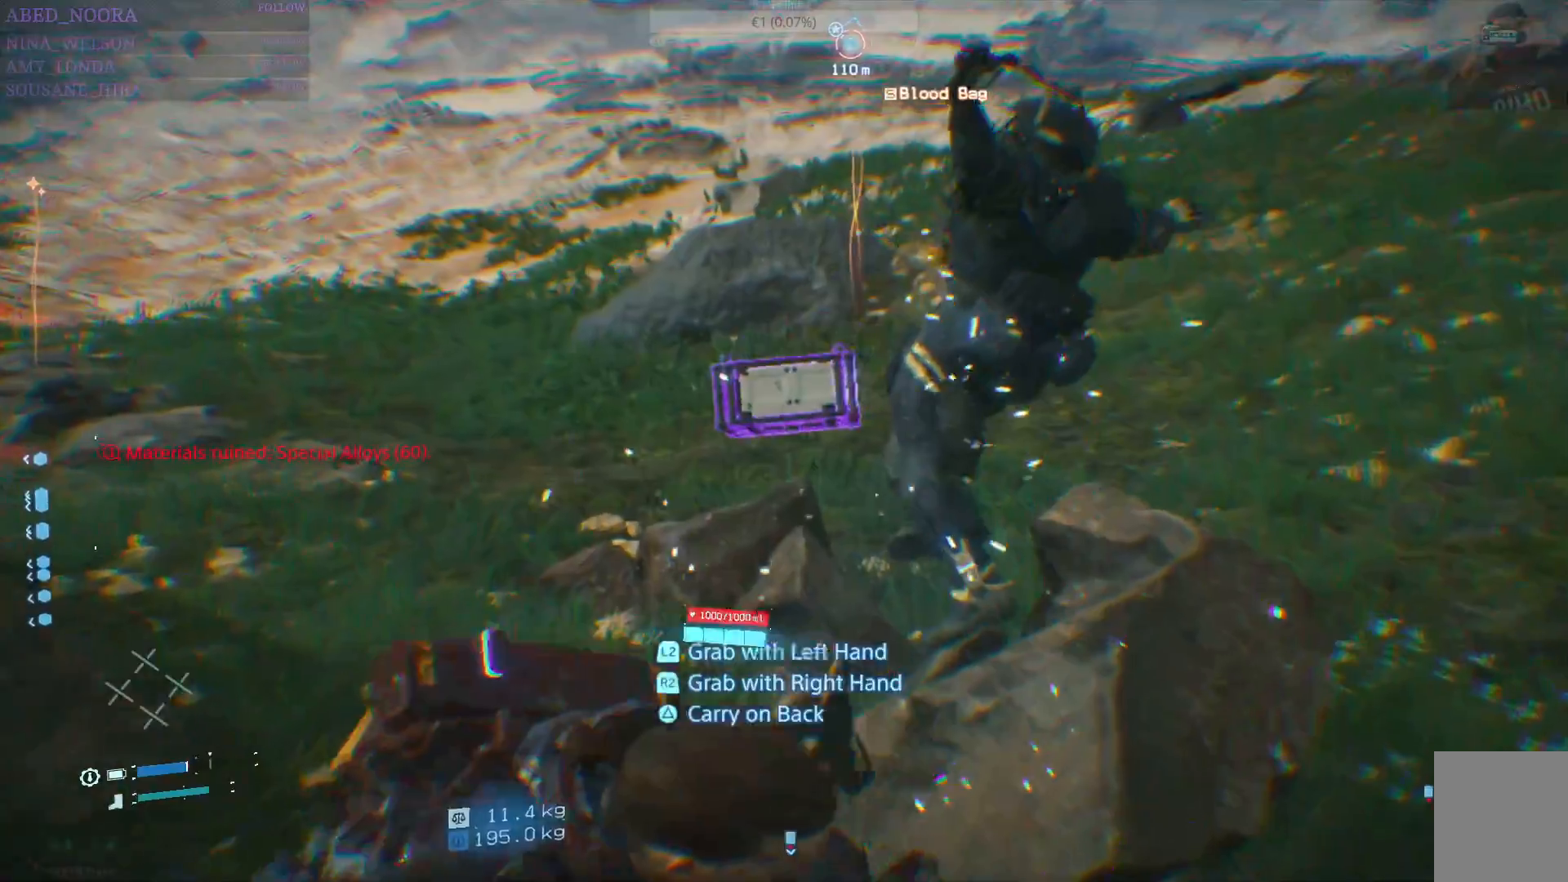
{"buttons": ["R2"], "left_stick": "down-right", "right_stick": "center", "events": [[250, "left_stick", "down-right"]]}
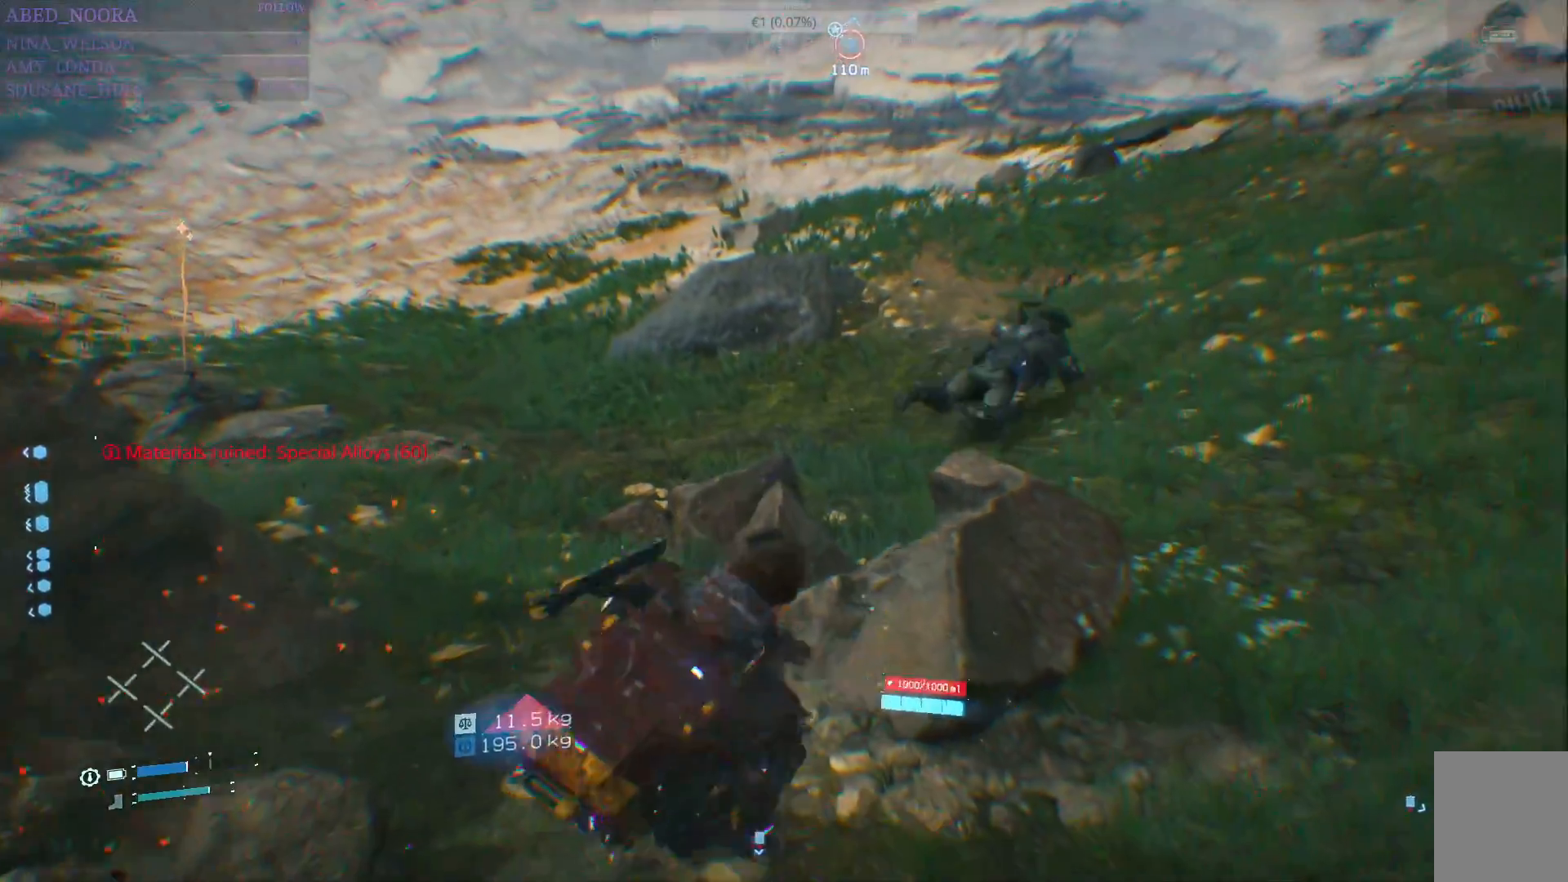
{"buttons": ["R2"], "left_stick": "left", "right_stick": "center", "events": [[50, "left_stick", "down"], [133, "right_stick", "left"], [250, "left_stick", "down-left"], [367, "right_stick", "center"], [500, "left_stick", "left"]]}
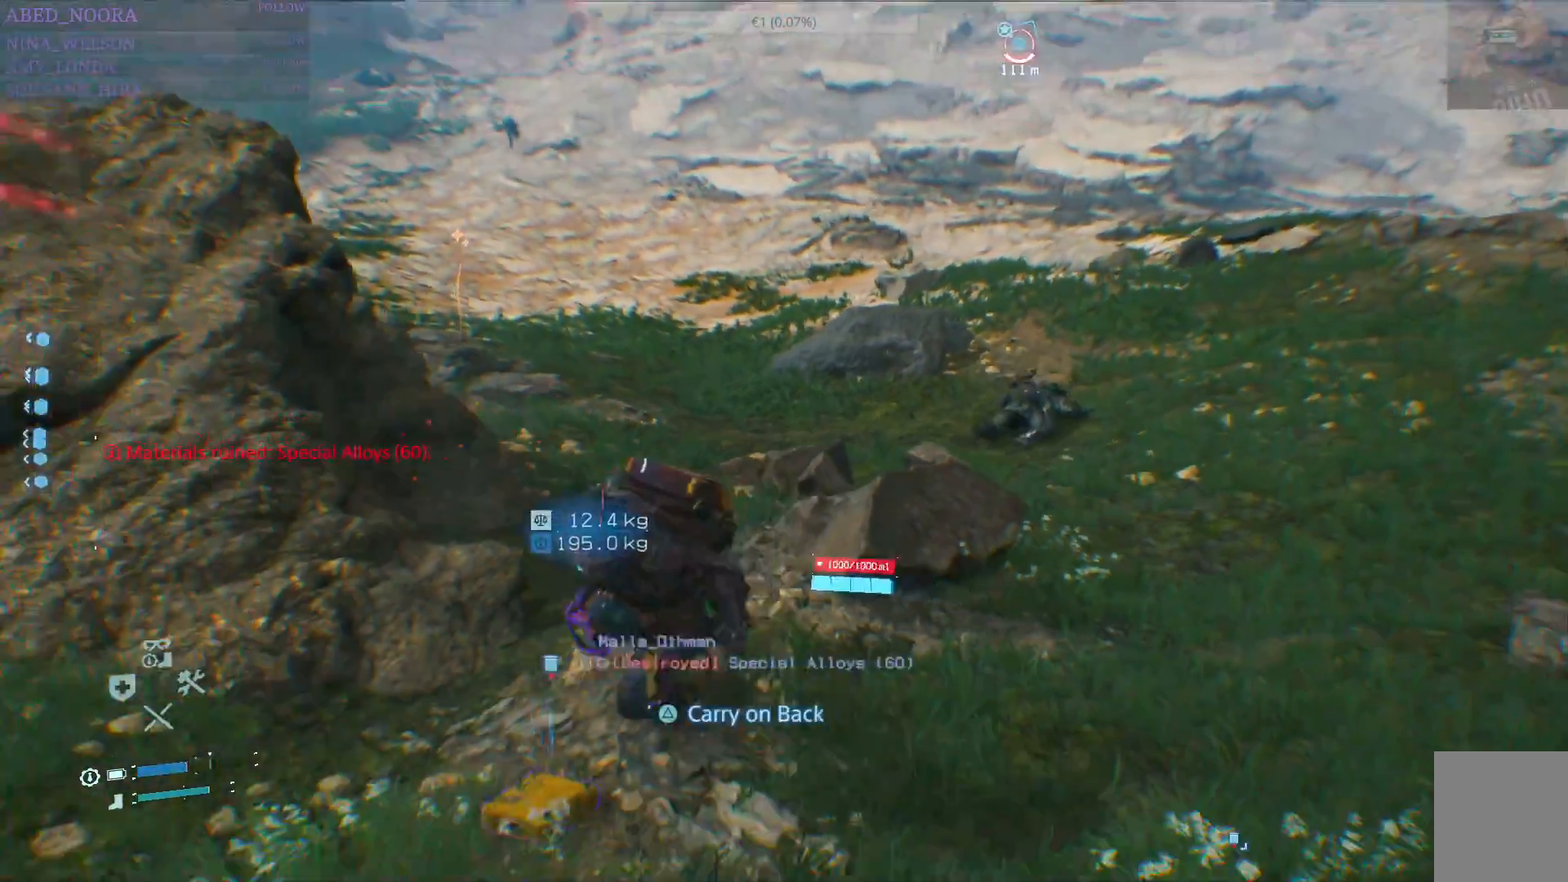
{"buttons": ["R2"], "left_stick": "left", "right_stick": "center", "events": [[167, "right_stick", "left"], [300, "right_stick", "center"]]}
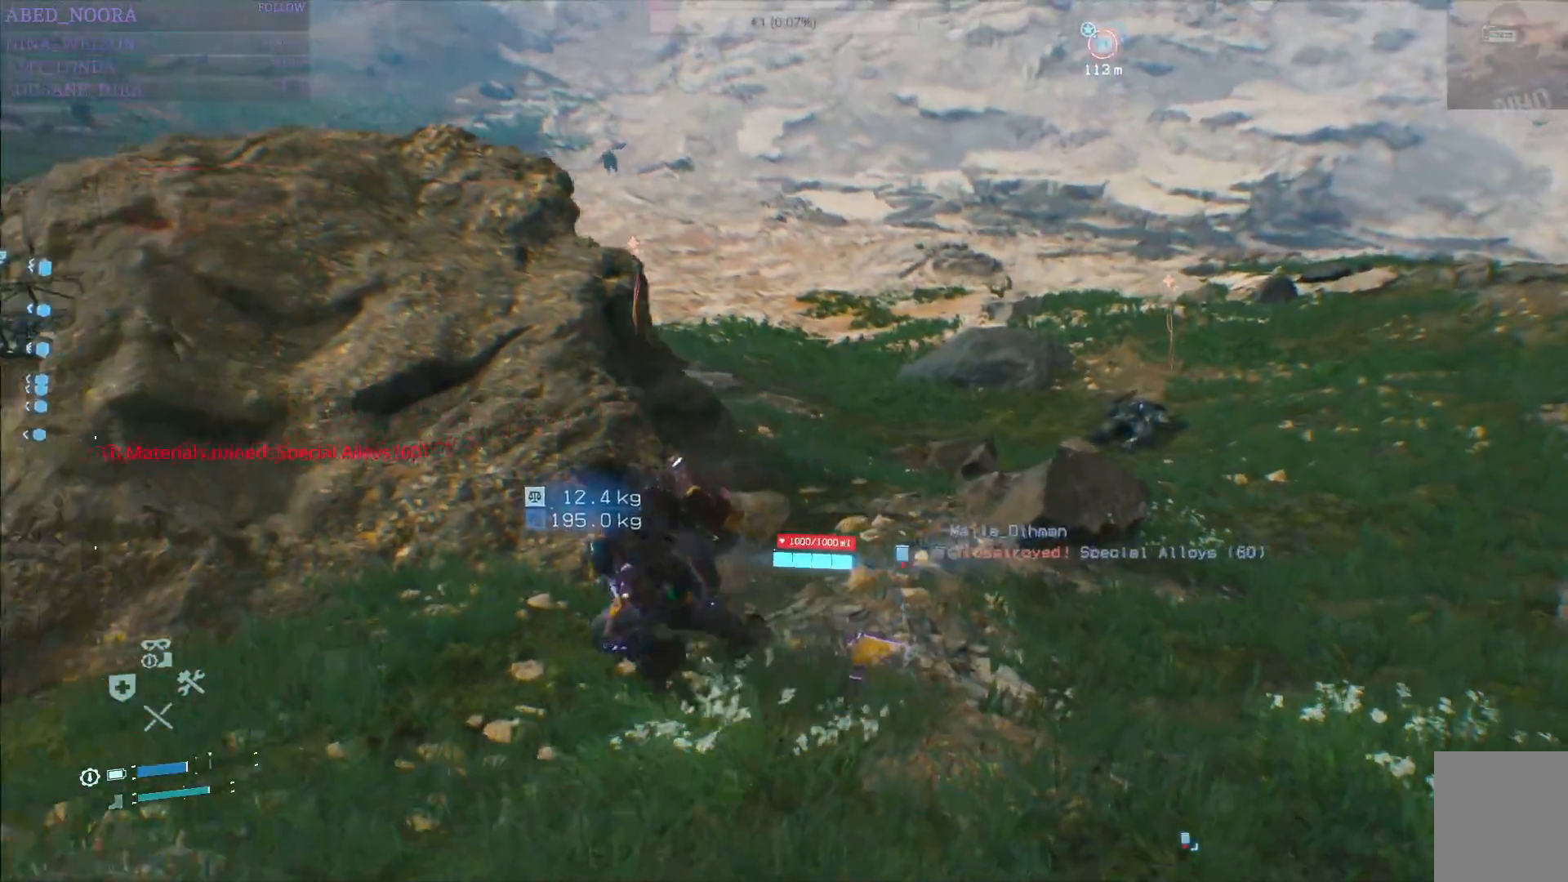
{"buttons": ["R2"], "left_stick": "center", "right_stick": "up-left", "events": [[183, "right_stick", "up-left"], [350, "left_stick", "center"]]}
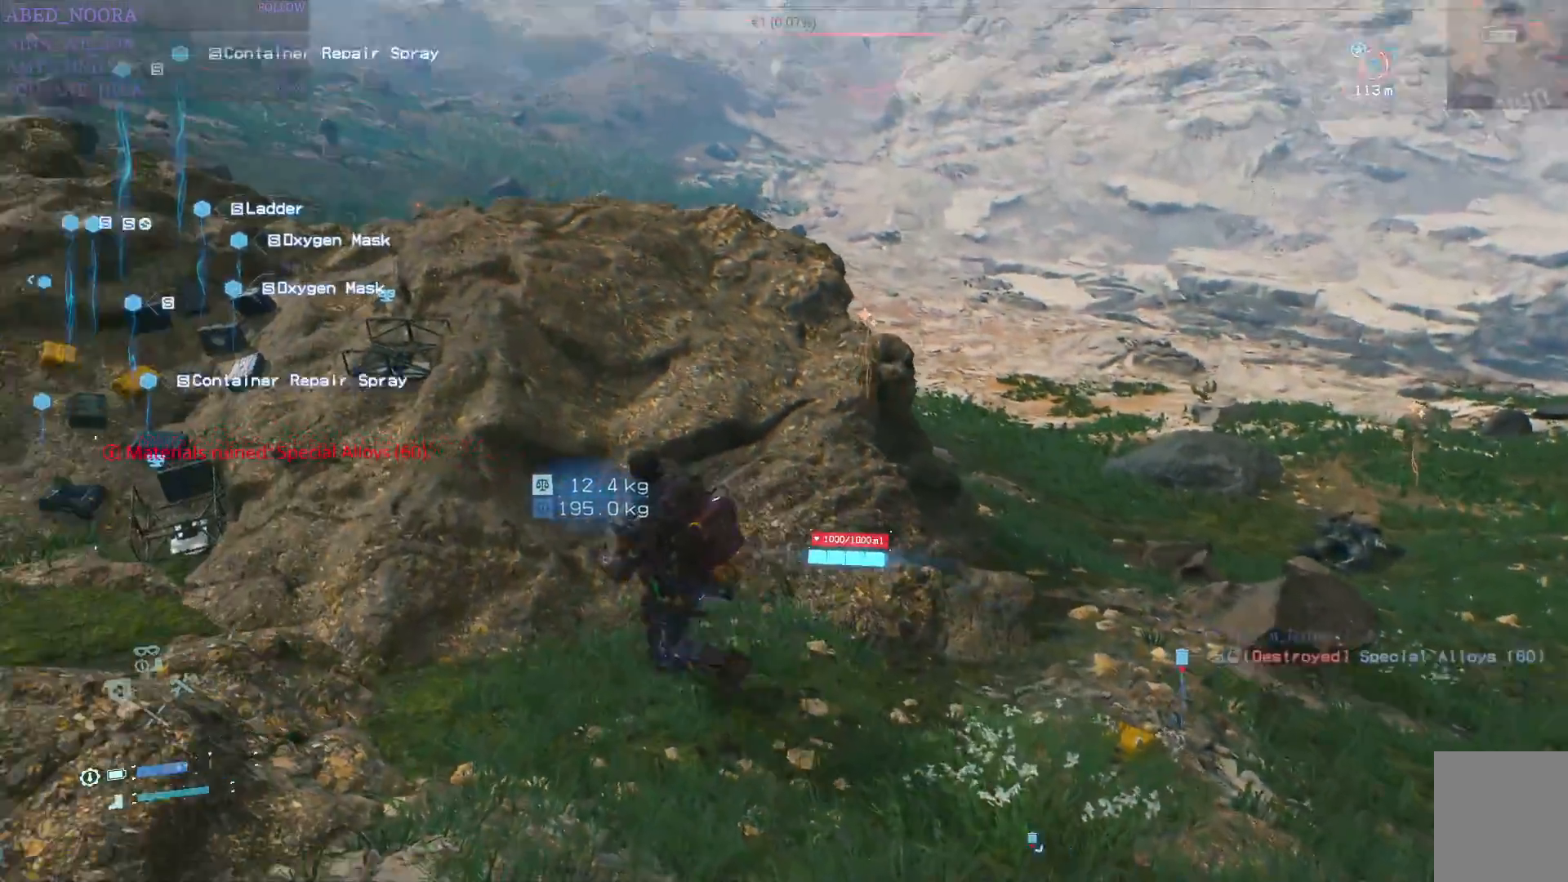
{"buttons": ["R2"], "left_stick": "left", "right_stick": "up-left", "events": [[450, "left_stick", "left"]]}
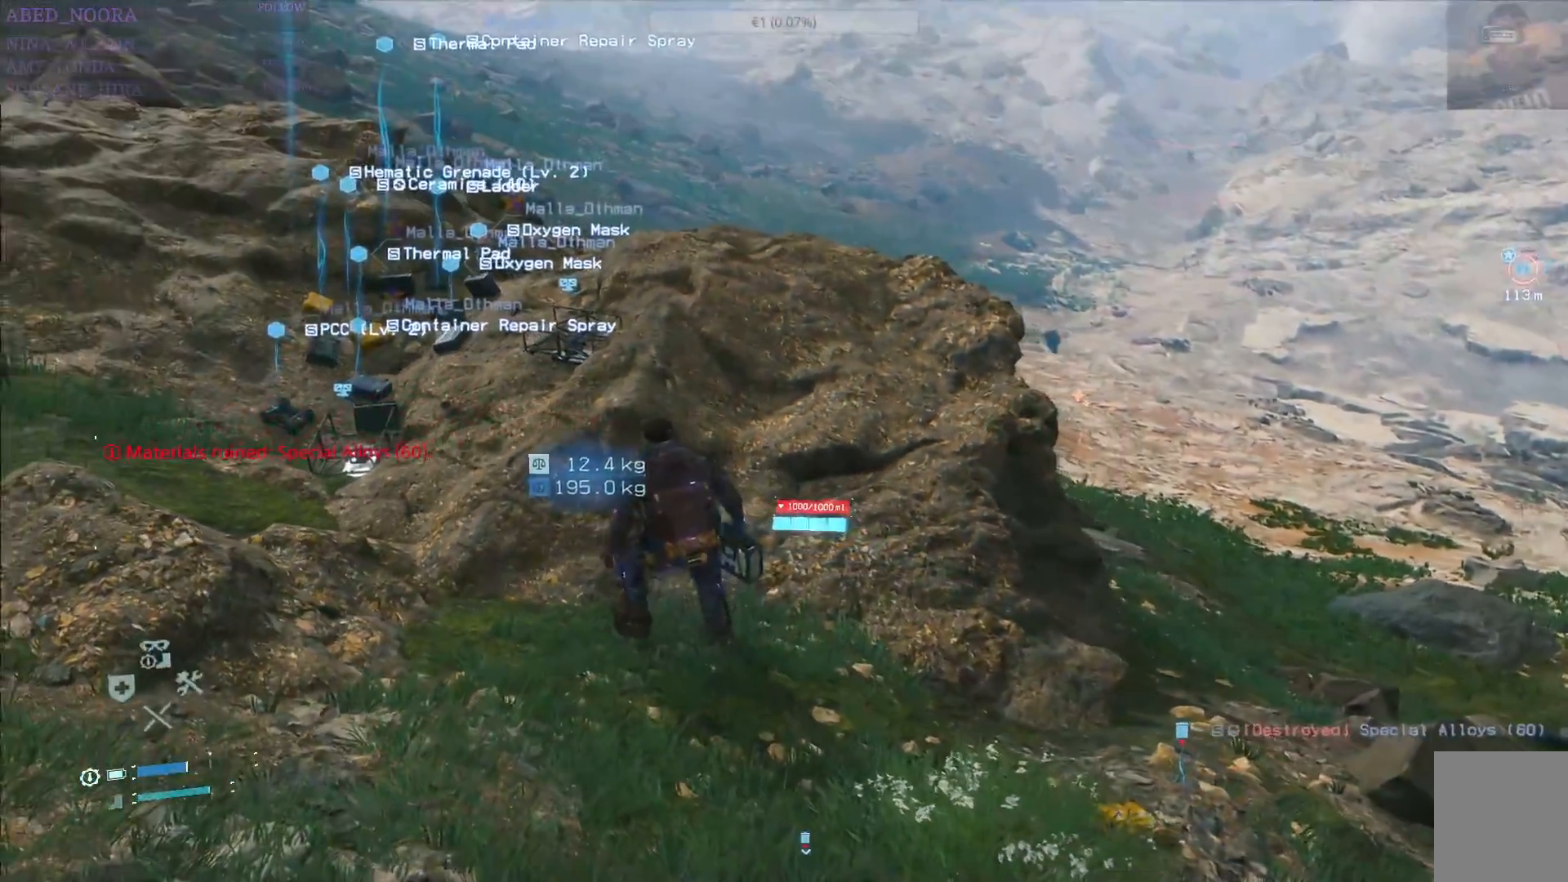
{"buttons": ["R2"], "left_stick": "left", "right_stick": "center", "events": [[50, "right_stick", "center"], [100, "right_stick", "down"], [300, "right_stick", "center"]]}
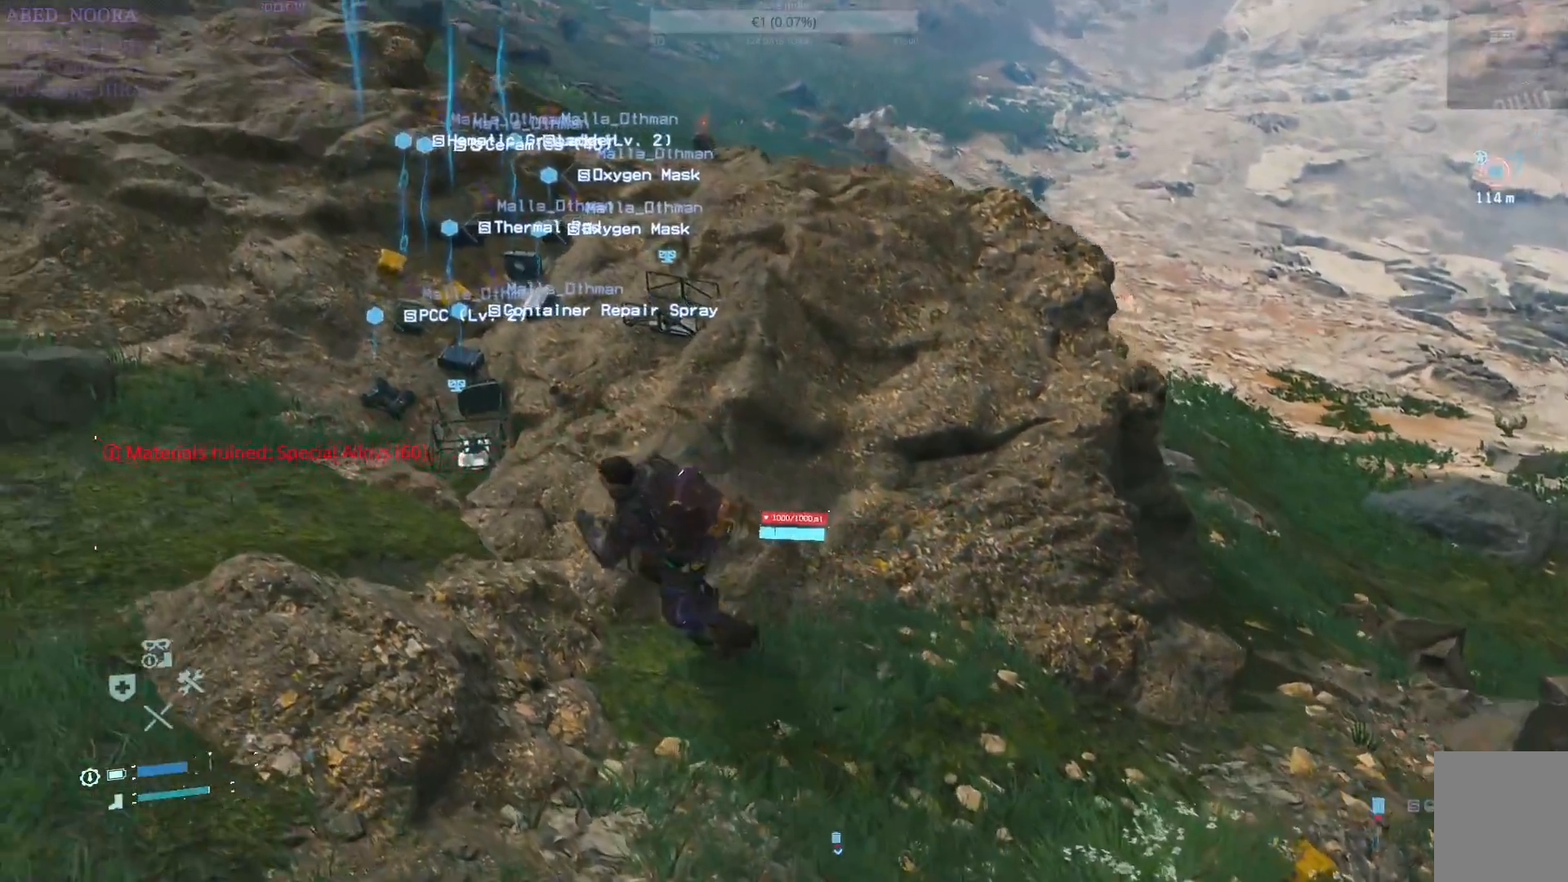
{"buttons": ["R2"], "left_stick": "left", "right_stick": "up-left", "events": [[50, "right_stick", "up"], [233, "right_stick", "center"], [333, "right_stick", "up-left"]]}
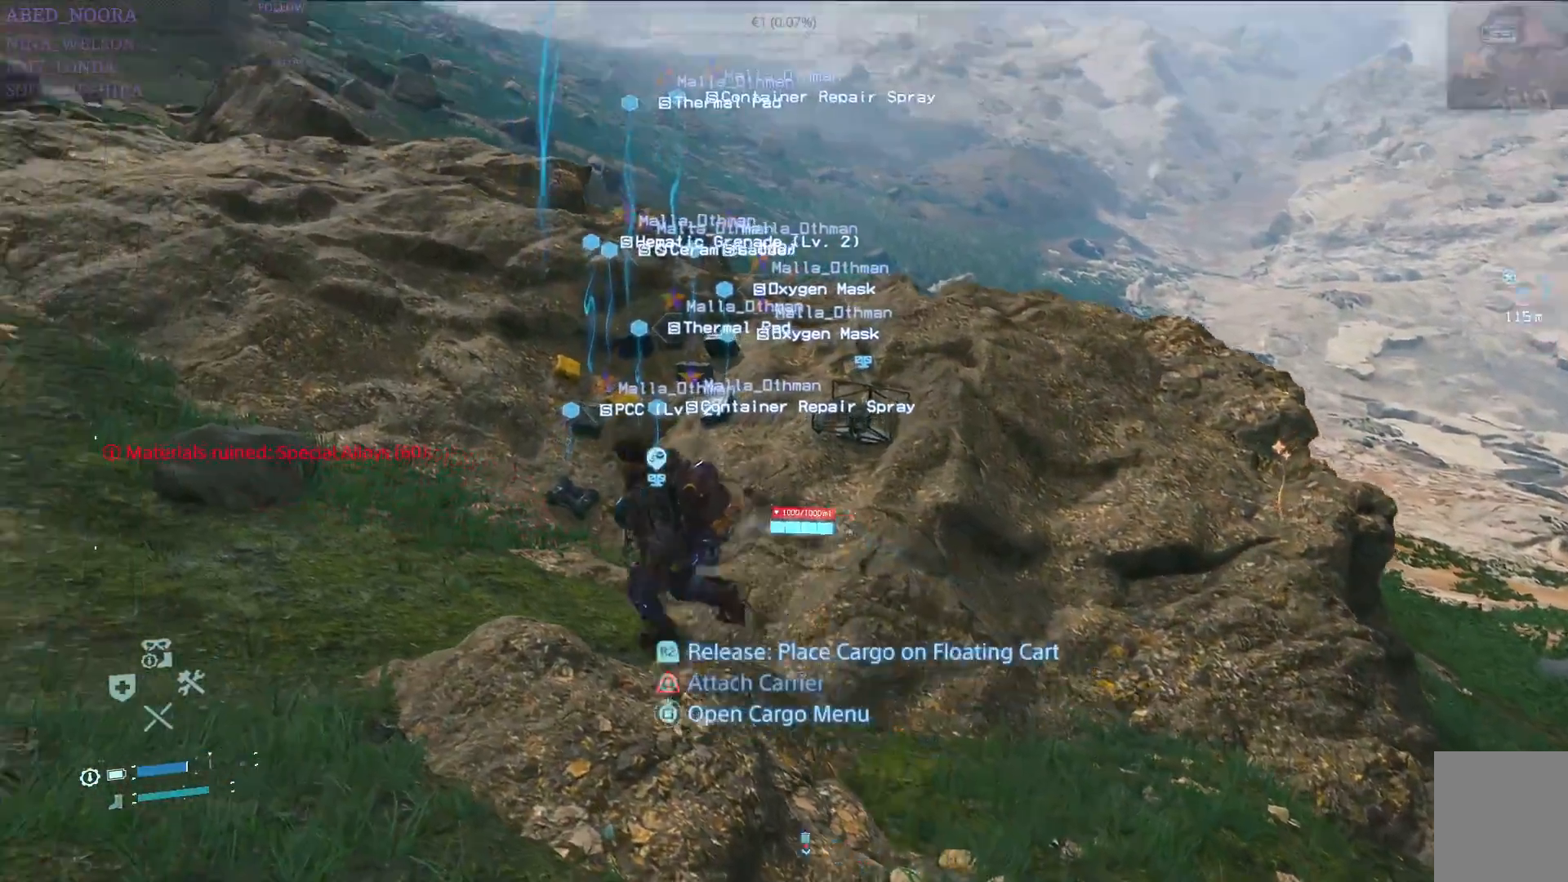
{"buttons": ["R2"], "left_stick": "up-left", "right_stick": "center", "events": [[200, "right_stick", "center"], [300, "left_stick", "up-left"]]}
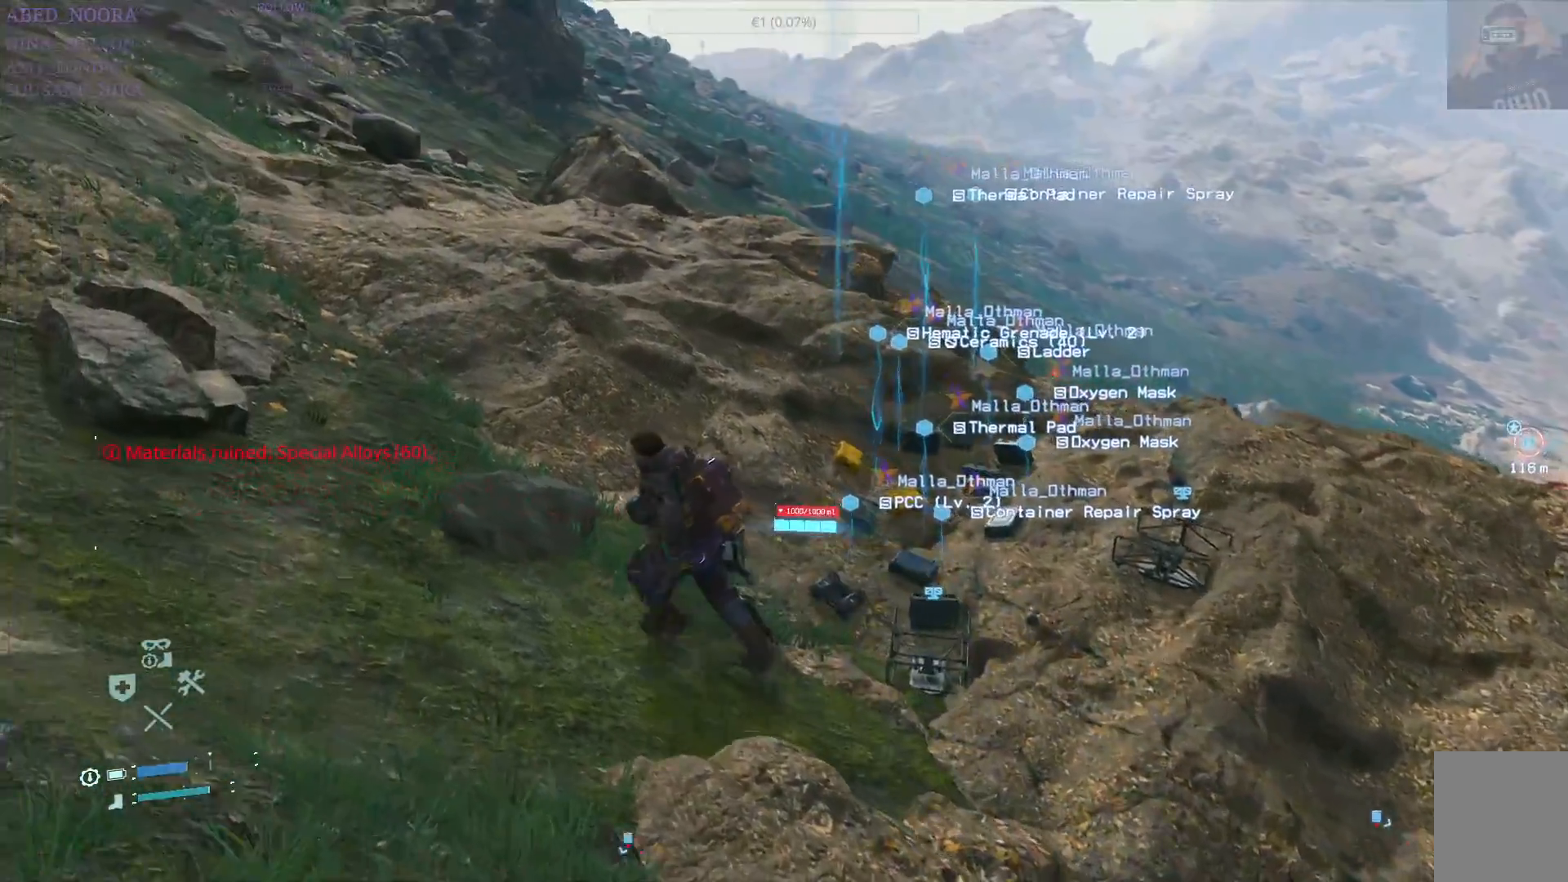
{"buttons": ["R2"], "left_stick": "up-left", "right_stick": "center", "events": [[217, "right_stick", "down-right"], [417, "right_stick", "center"]]}
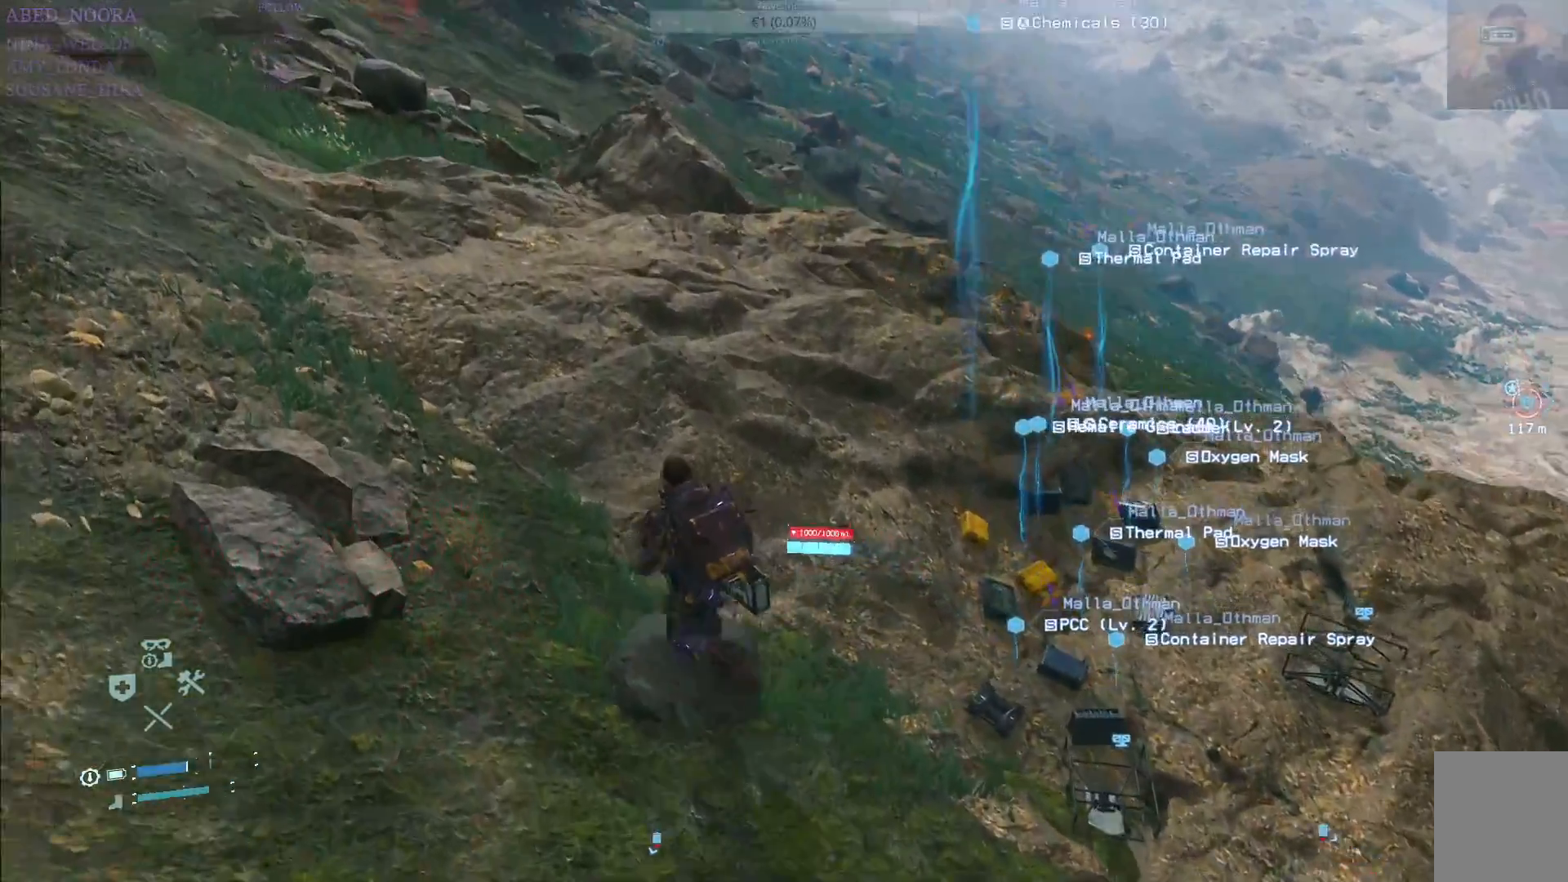
{"buttons": ["R2"], "left_stick": "up-left", "right_stick": "center", "events": [[233, "right_stick", "right"], [383, "right_stick", "center"]]}
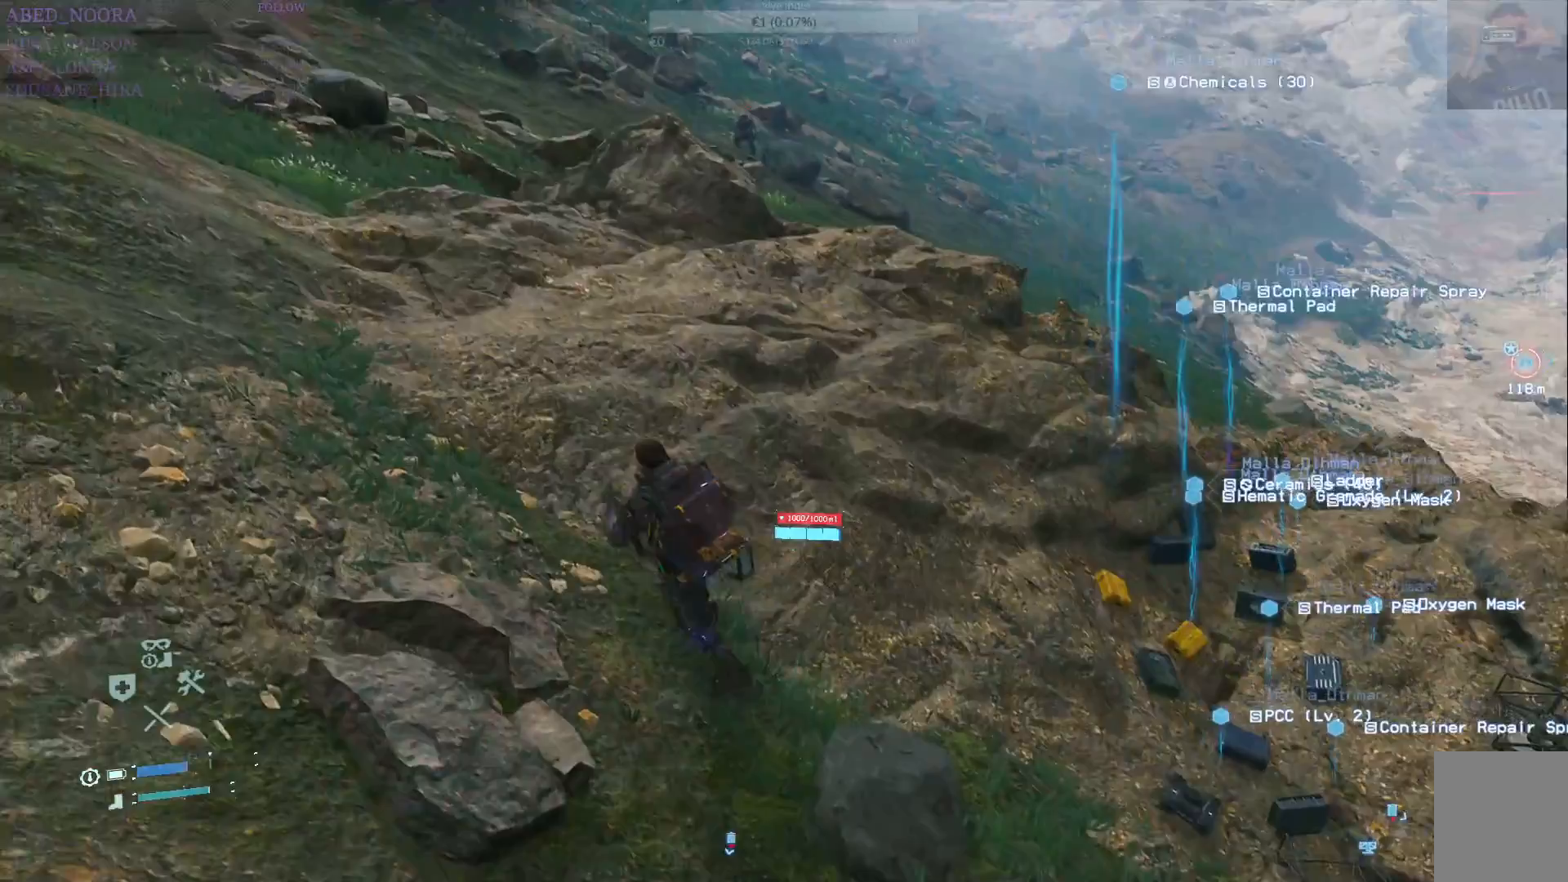
{"buttons": ["CIRCLE", "R2"], "left_stick": "up-left", "right_stick": "center", "events": [[100, "right_stick", "right"], [267, "right_stick", "center"], [483, "CIRCLE", "down"]]}
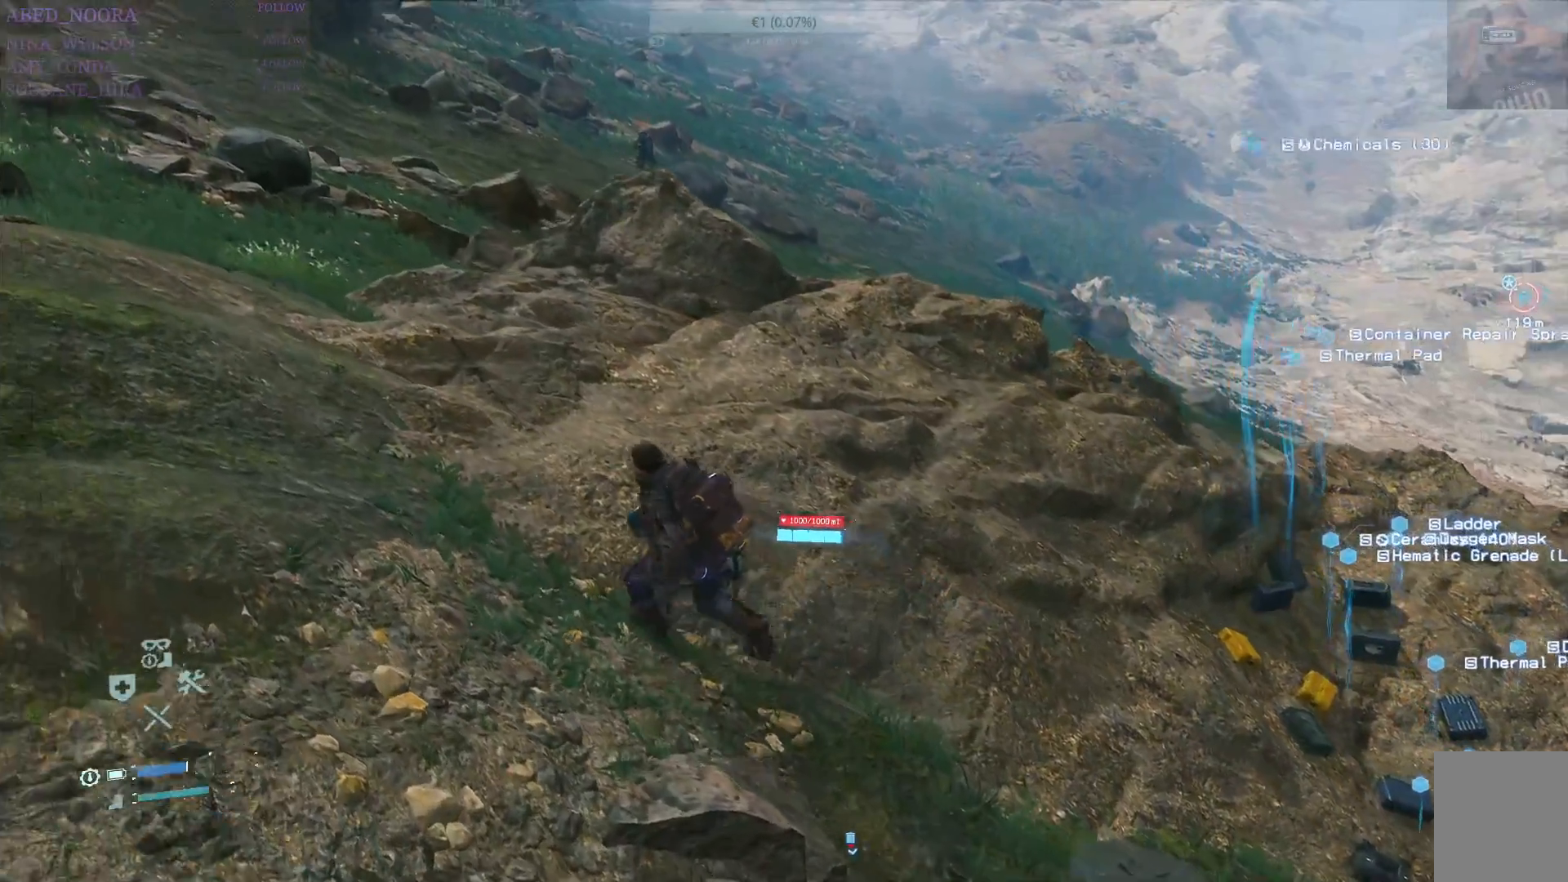
{"buttons": ["R2"], "left_stick": "up-left", "right_stick": "up", "events": [[100, "CIRCLE", "up"], [367, "right_stick", "up"]]}
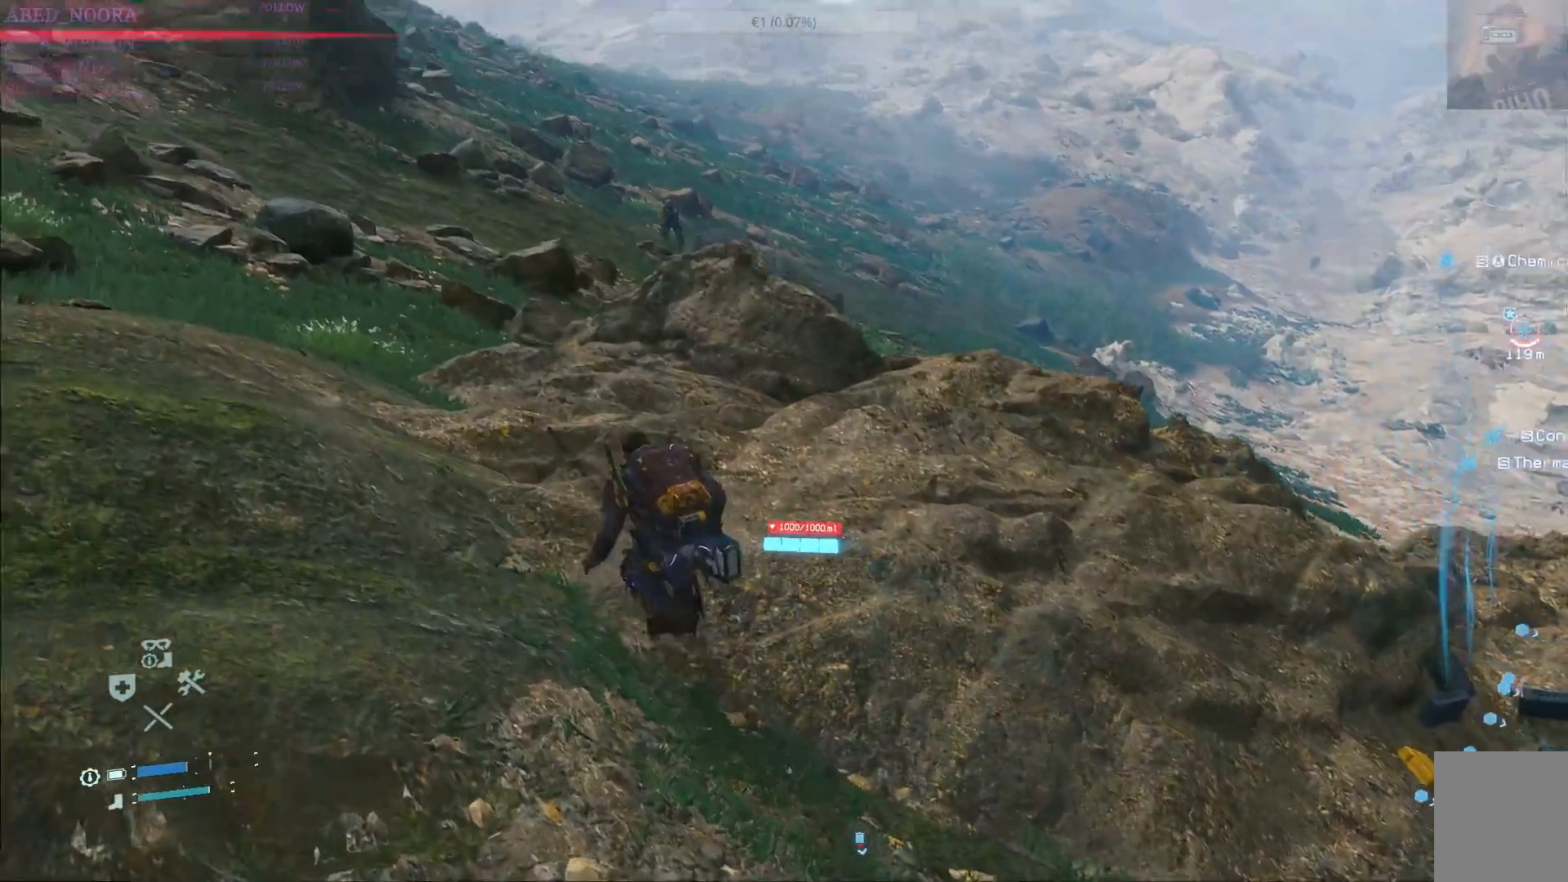
{"buttons": ["R2"], "left_stick": "up-right", "right_stick": "center", "events": [[33, "left_stick", "up"], [50, "right_stick", "center"], [500, "left_stick", "up-right"]]}
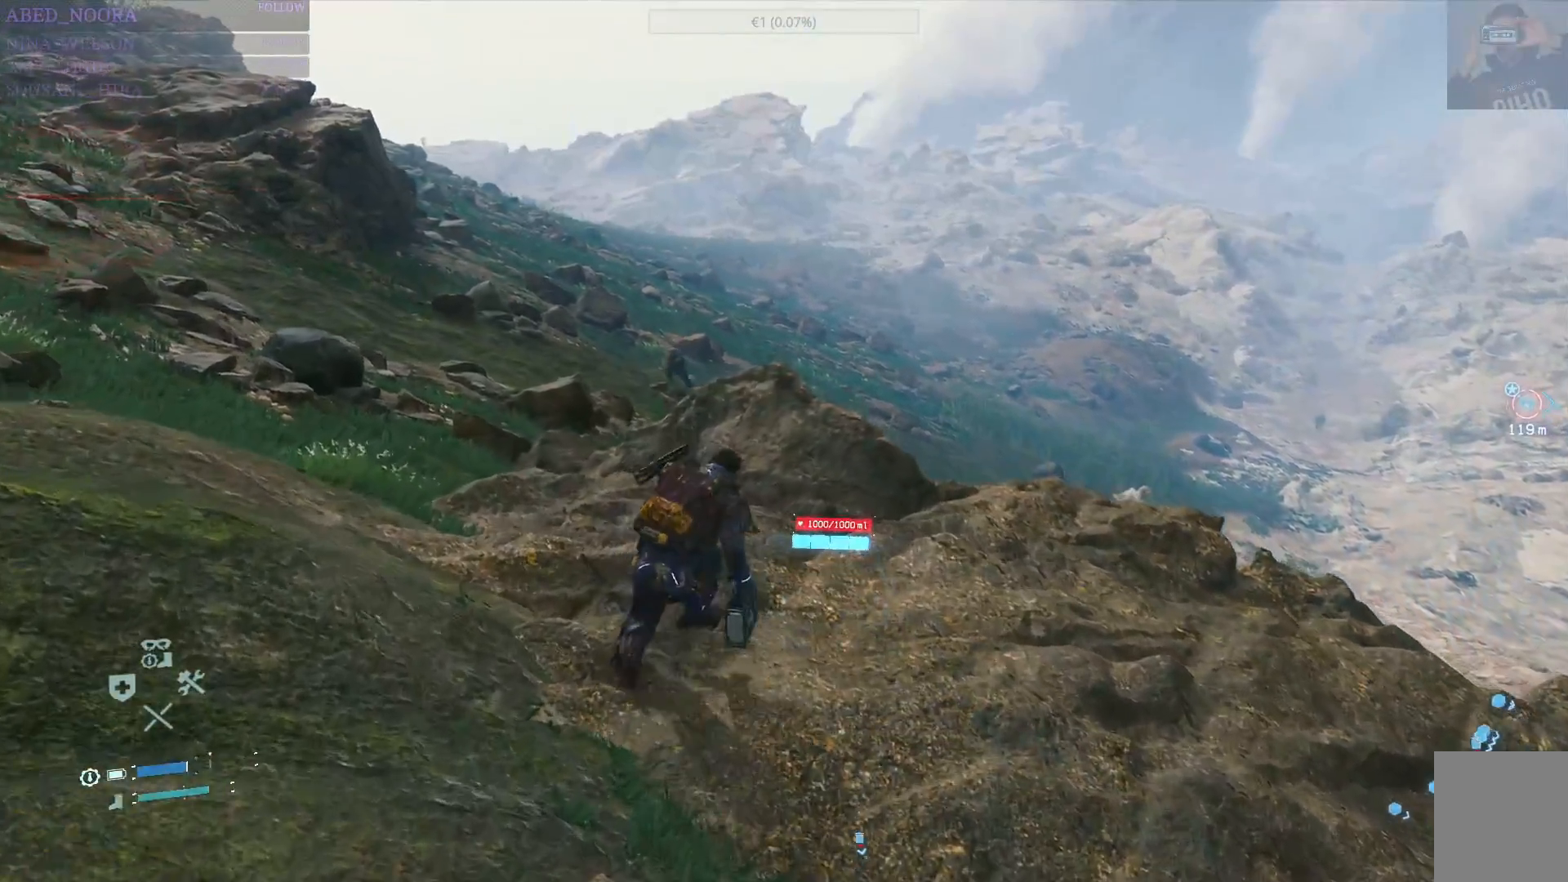
{"buttons": ["R2"], "left_stick": "up", "right_stick": "center", "events": [[233, "left_stick", "up"], [300, "right_stick", "up-left"], [467, "right_stick", "center"]]}
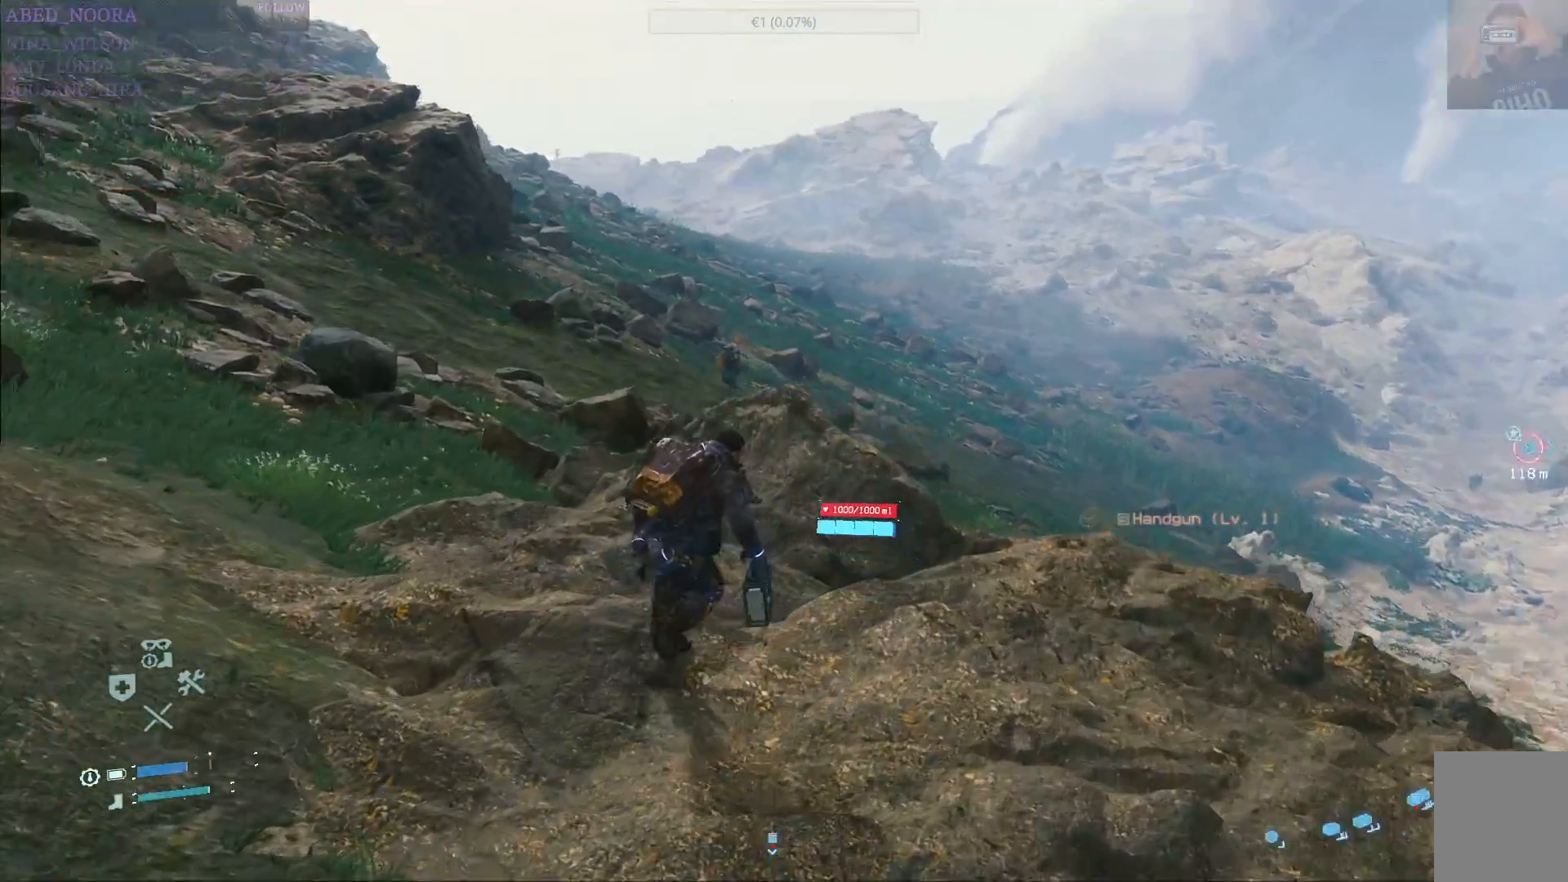
{"buttons": ["SQUARE"], "left_stick": "up", "right_stick": "center", "events": [[150, "R2", "up"], [150, "SQUARE", "down"], [250, "SQUARE", "up"], [317, "R2", "down"], [317, "SQUARE", "down"], [400, "SQUARE", "up"], [417, "R2", "up"], [467, "SQUARE", "down"]]}
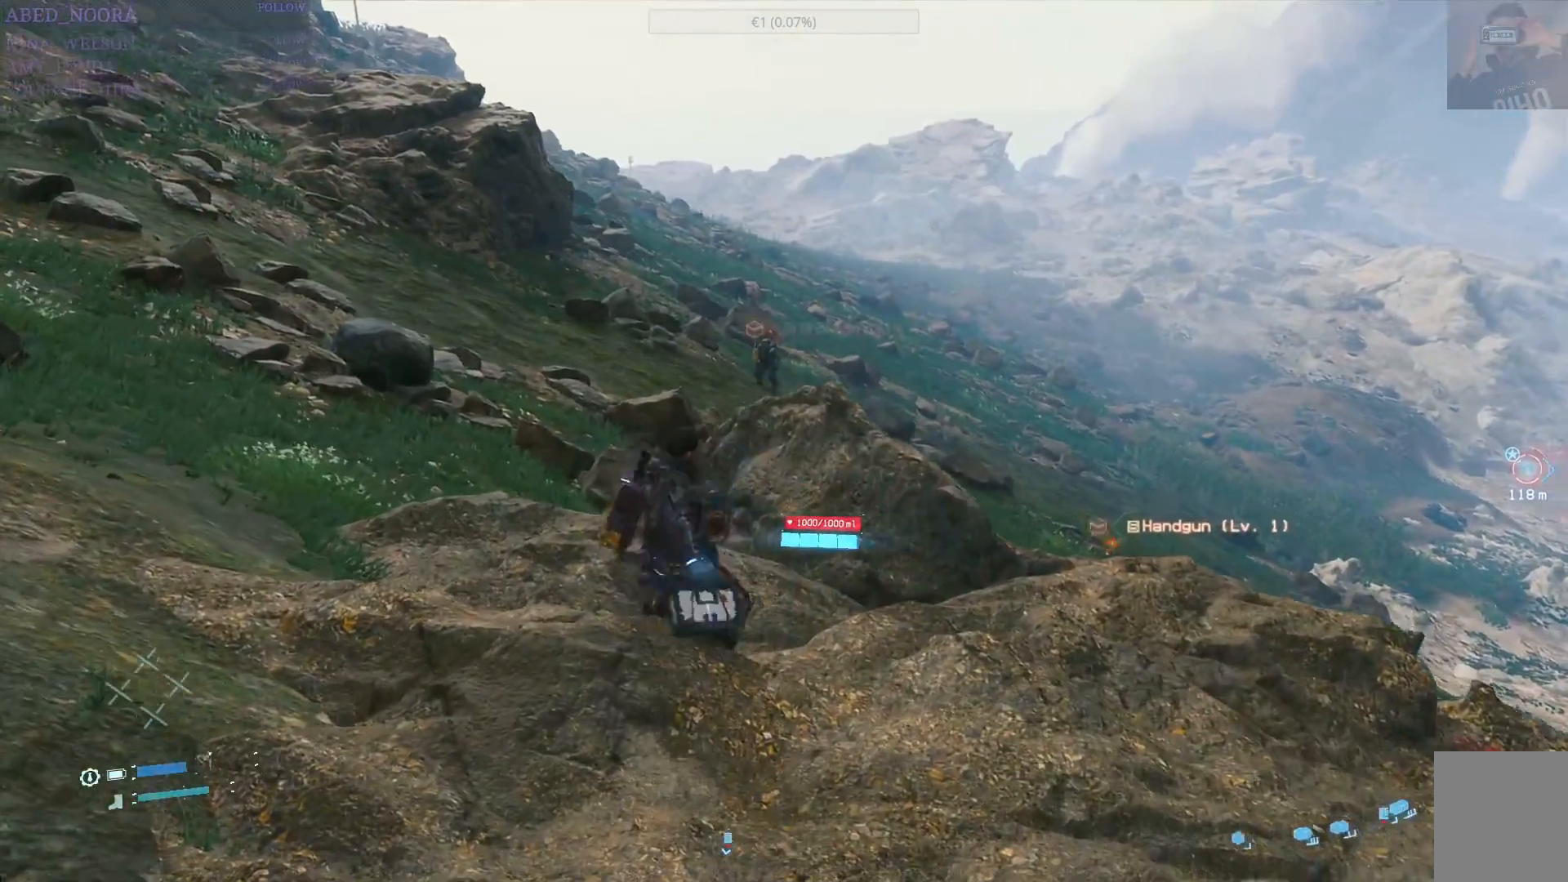
{"buttons": [], "left_stick": "up", "right_stick": "center", "events": [[17, "R2", "down"], [50, "SQUARE", "up"], [83, "R2", "up"], [133, "SQUARE", "down"], [200, "SQUARE", "up"], [267, "R2", "down"], [267, "SQUARE", "down"], [350, "R2", "up"], [350, "SQUARE", "up"]]}
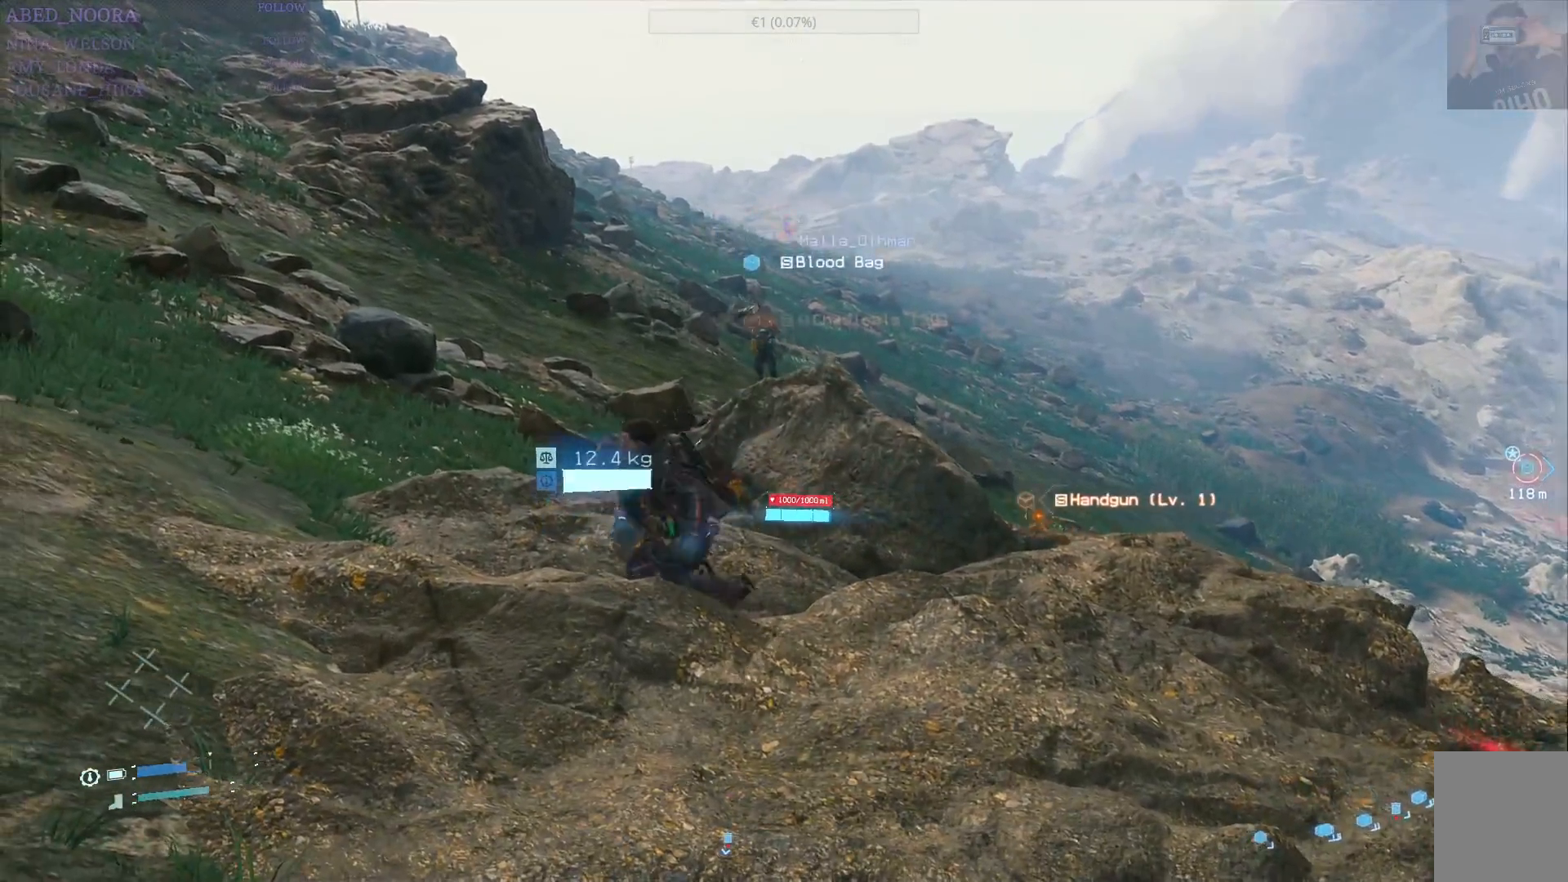
{"buttons": [], "left_stick": "up", "right_stick": "center", "events": [[367, "right_stick", "down-right"], [500, "right_stick", "center"]]}
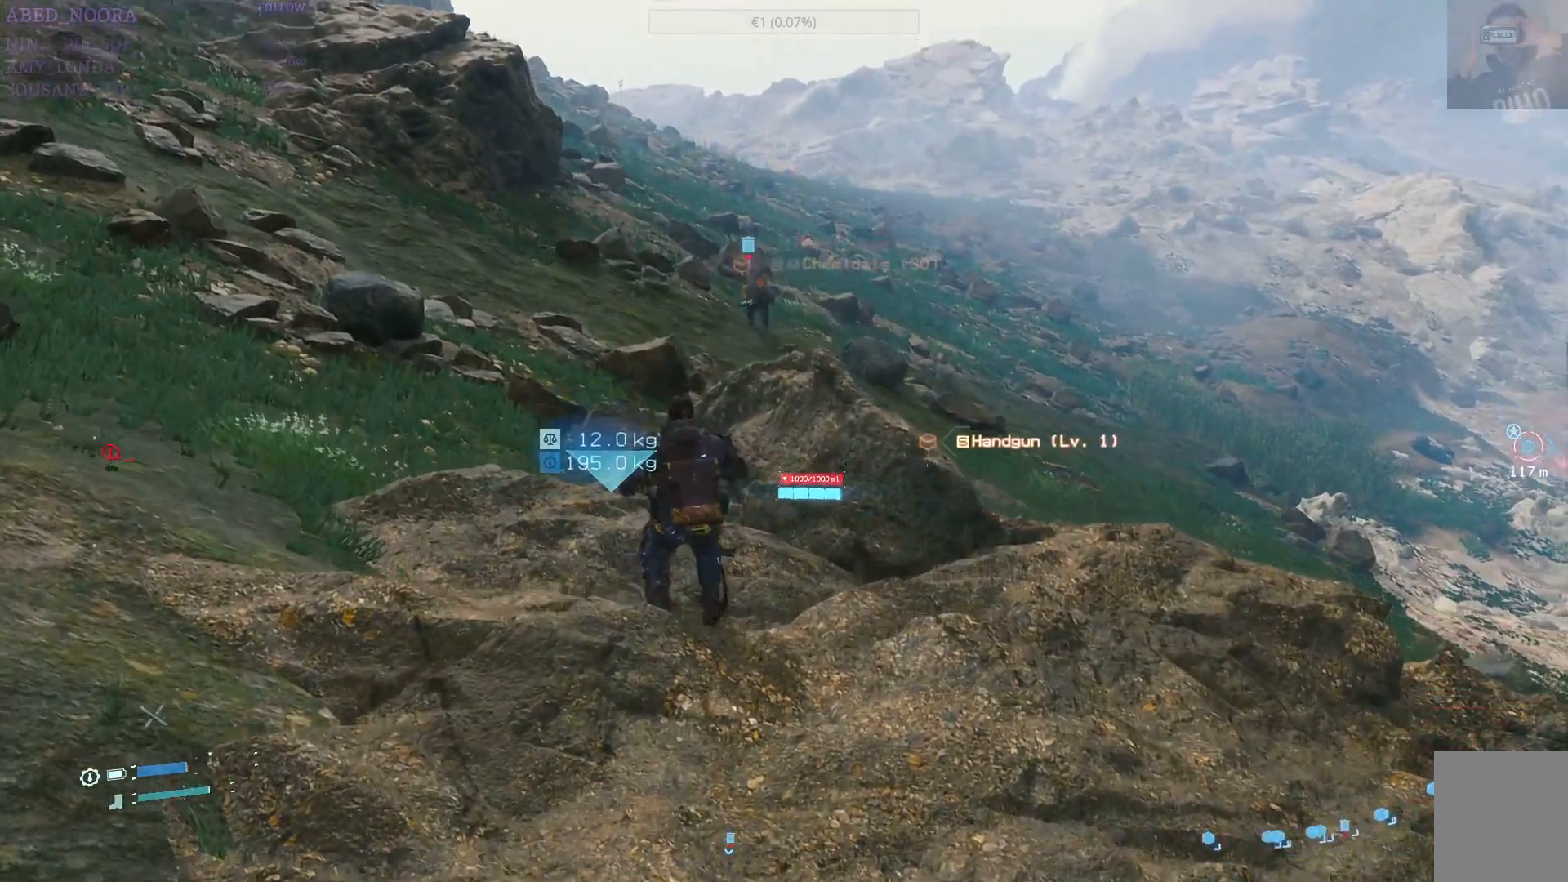
{"buttons": [], "left_stick": "center", "right_stick": "center", "events": [[217, "left_stick", "center"], [317, "right_stick", "down-right"], [500, "right_stick", "center"]]}
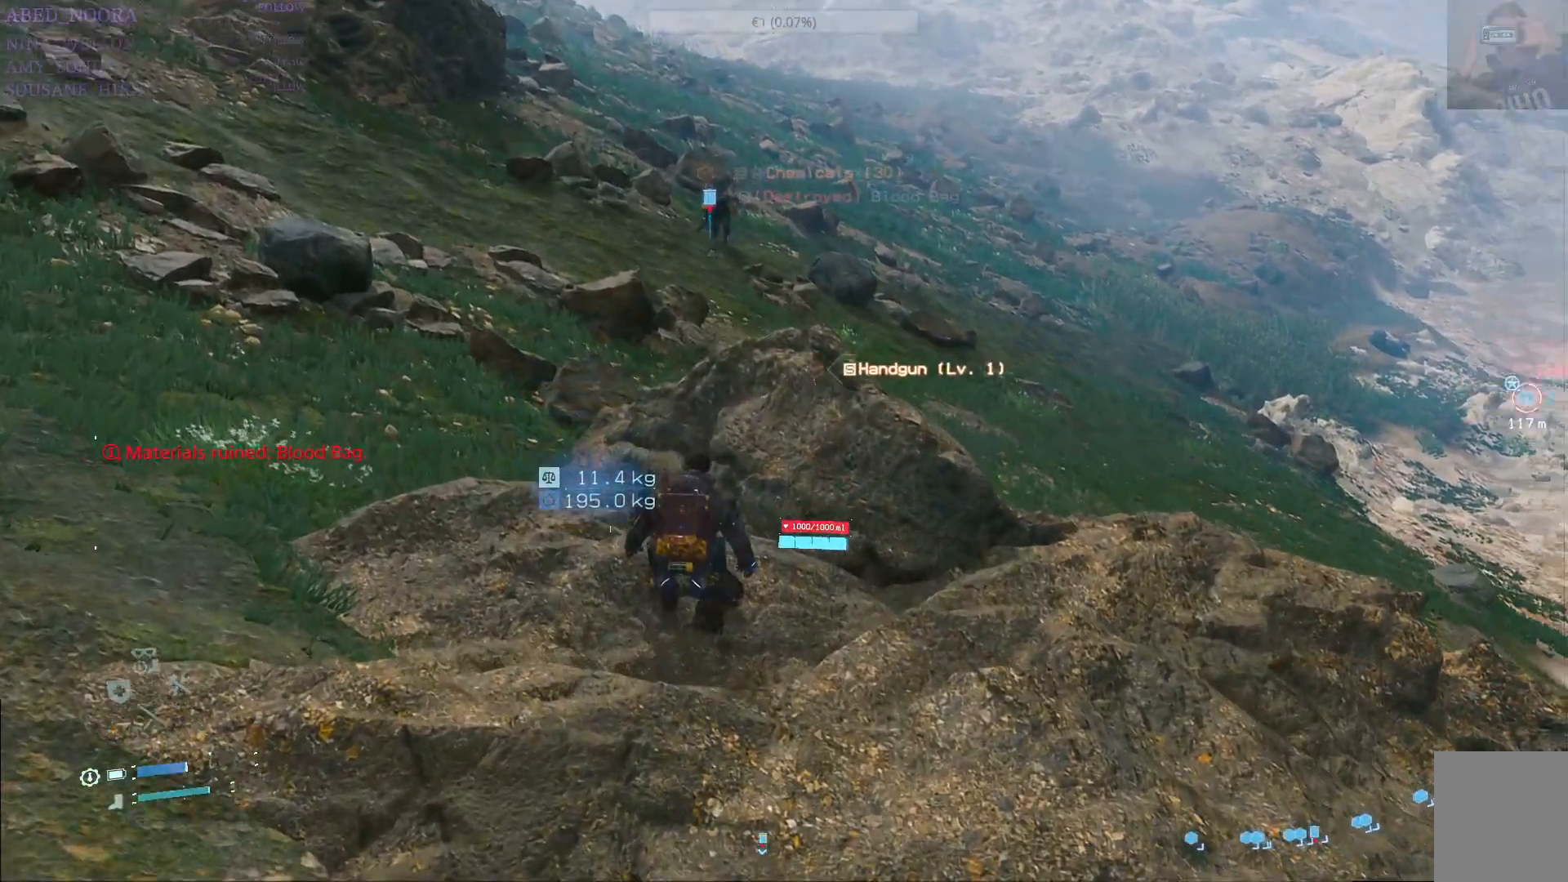
{"buttons": [], "left_stick": "up-left", "right_stick": "right", "events": [[33, "left_stick", "up-left"], [150, "CIRCLE", "down"], [250, "CIRCLE", "up"], [467, "right_stick", "right"]]}